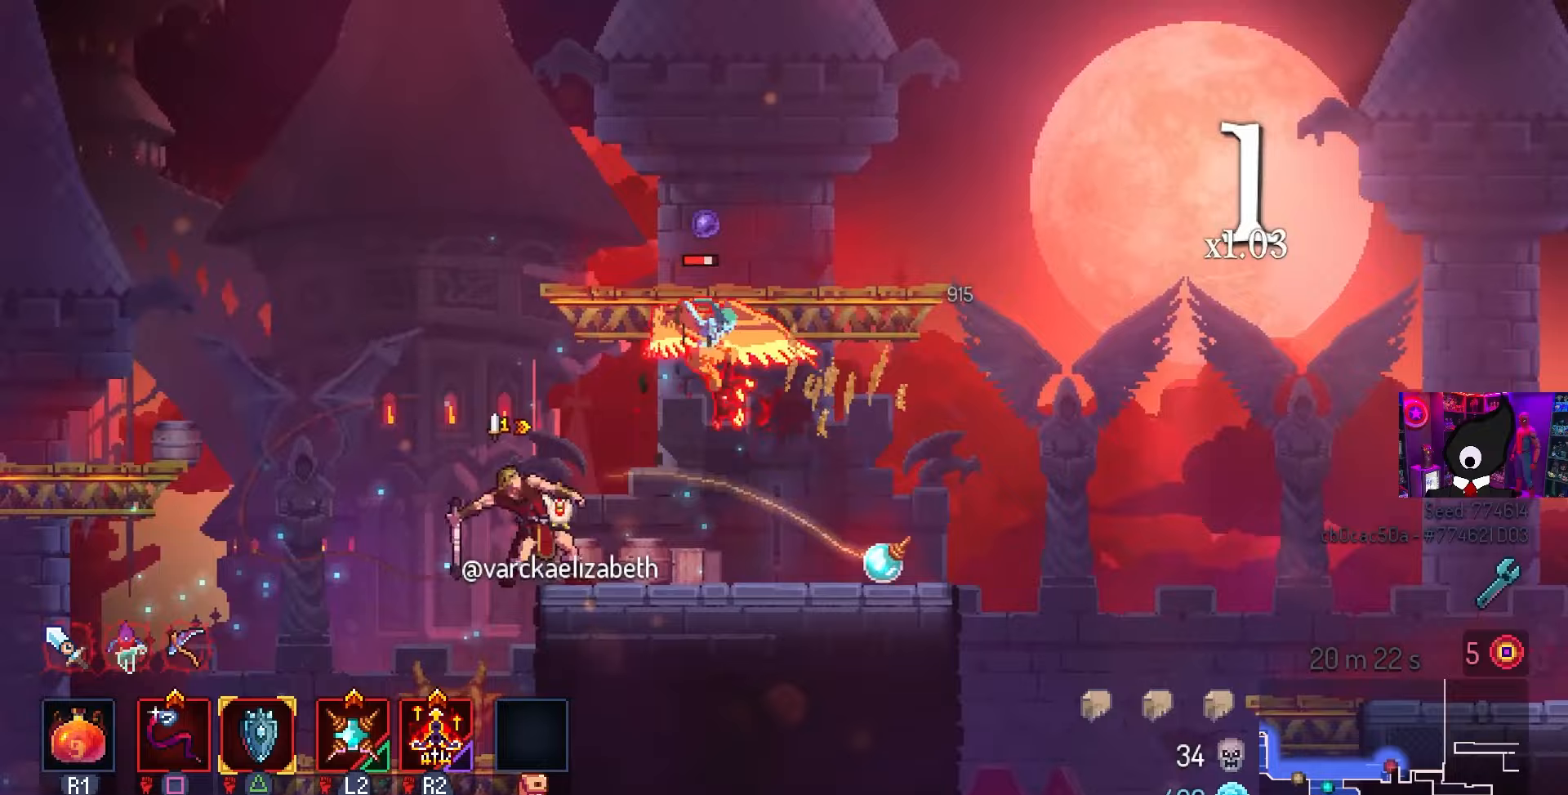
Gameplay with a controller (PlayStation layout); each line is a JSON object with the inputs held at the frame after it. "events" lists button and stick changes between this image and that frame as [ms after this image, input, new state], when the widget could be followed in between.
{"buttons": ["SQUARE"], "left_stick": "center", "right_stick": "center", "events": []}
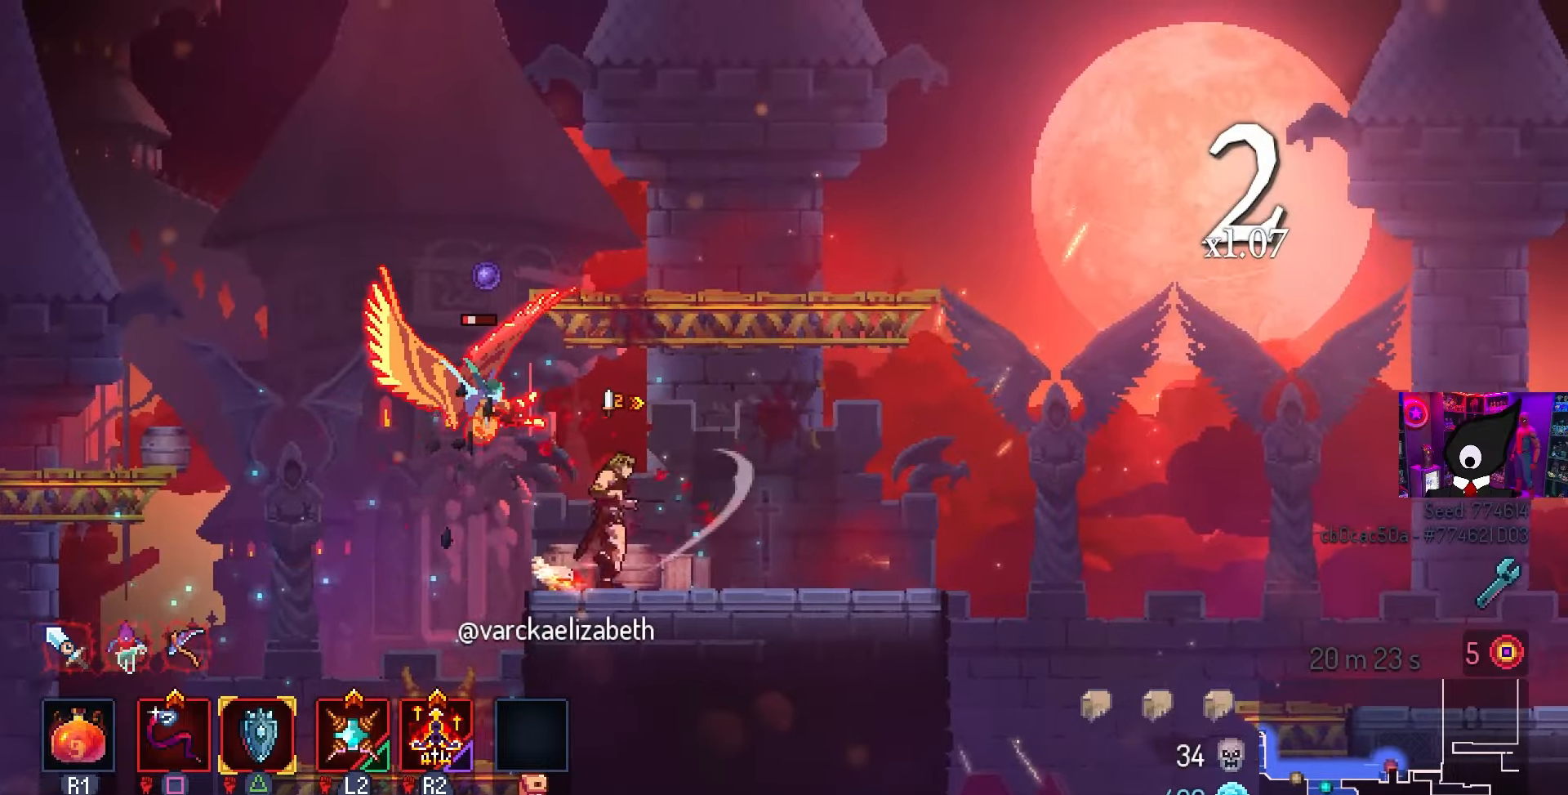
{"buttons": ["TRIANGLE"], "left_stick": "center", "right_stick": "center", "events": [[217, "SQUARE", "up"], [233, "DPAD_LEFT", "down"], [383, "DPAD_LEFT", "up"], [417, "TRIANGLE", "down"]]}
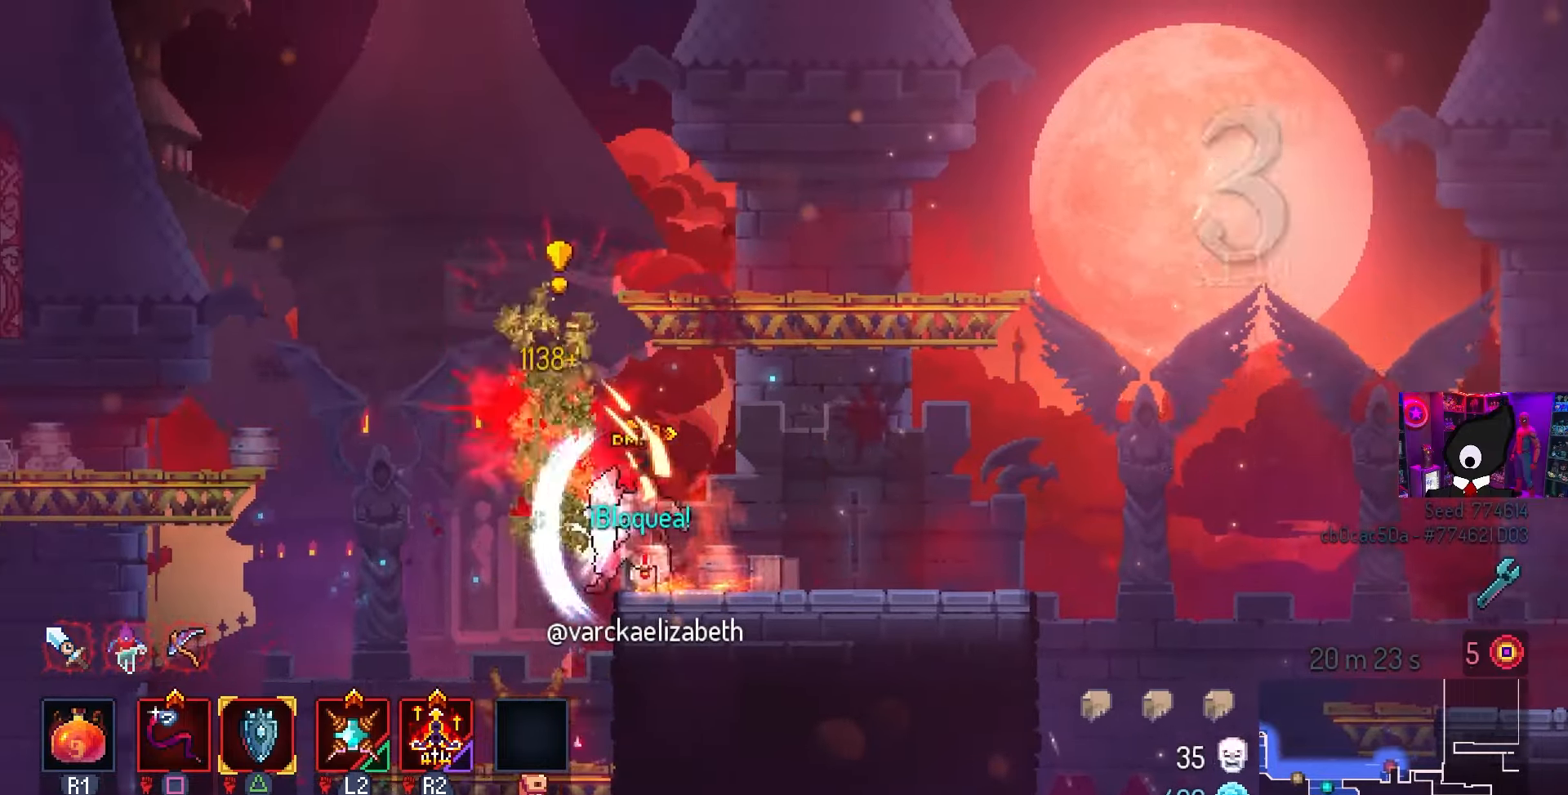
{"buttons": ["CROSS", "DPAD_LEFT"], "left_stick": "center", "right_stick": "center", "events": [[50, "TRIANGLE", "up"], [333, "DPAD_LEFT", "down"], [383, "CROSS", "down"]]}
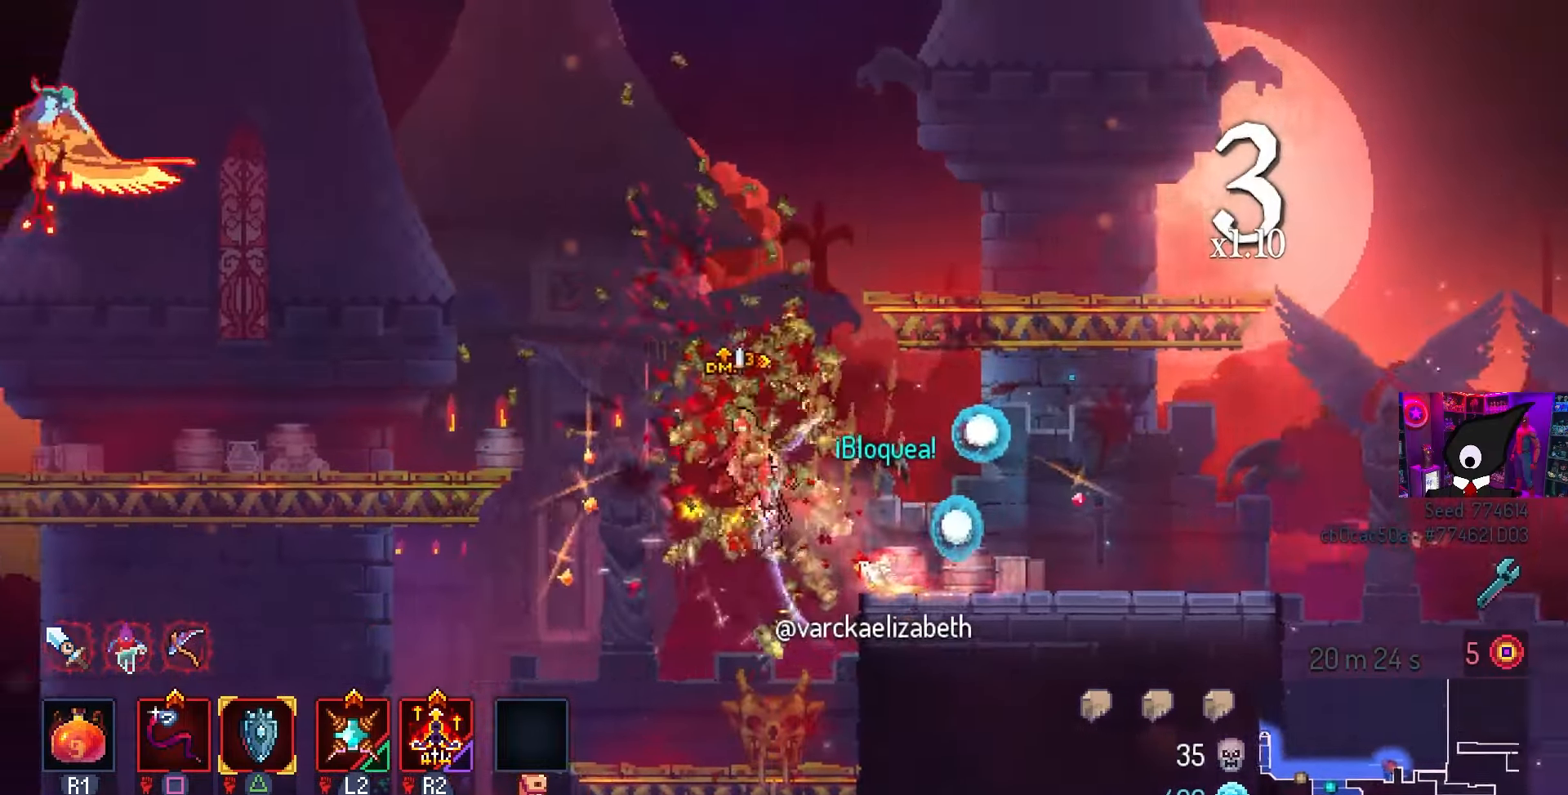
{"buttons": [], "left_stick": "center", "right_stick": "center", "events": [[17, "CROSS", "up"], [83, "CROSS", "down"], [133, "CROSS", "up"], [433, "DPAD_LEFT", "up"]]}
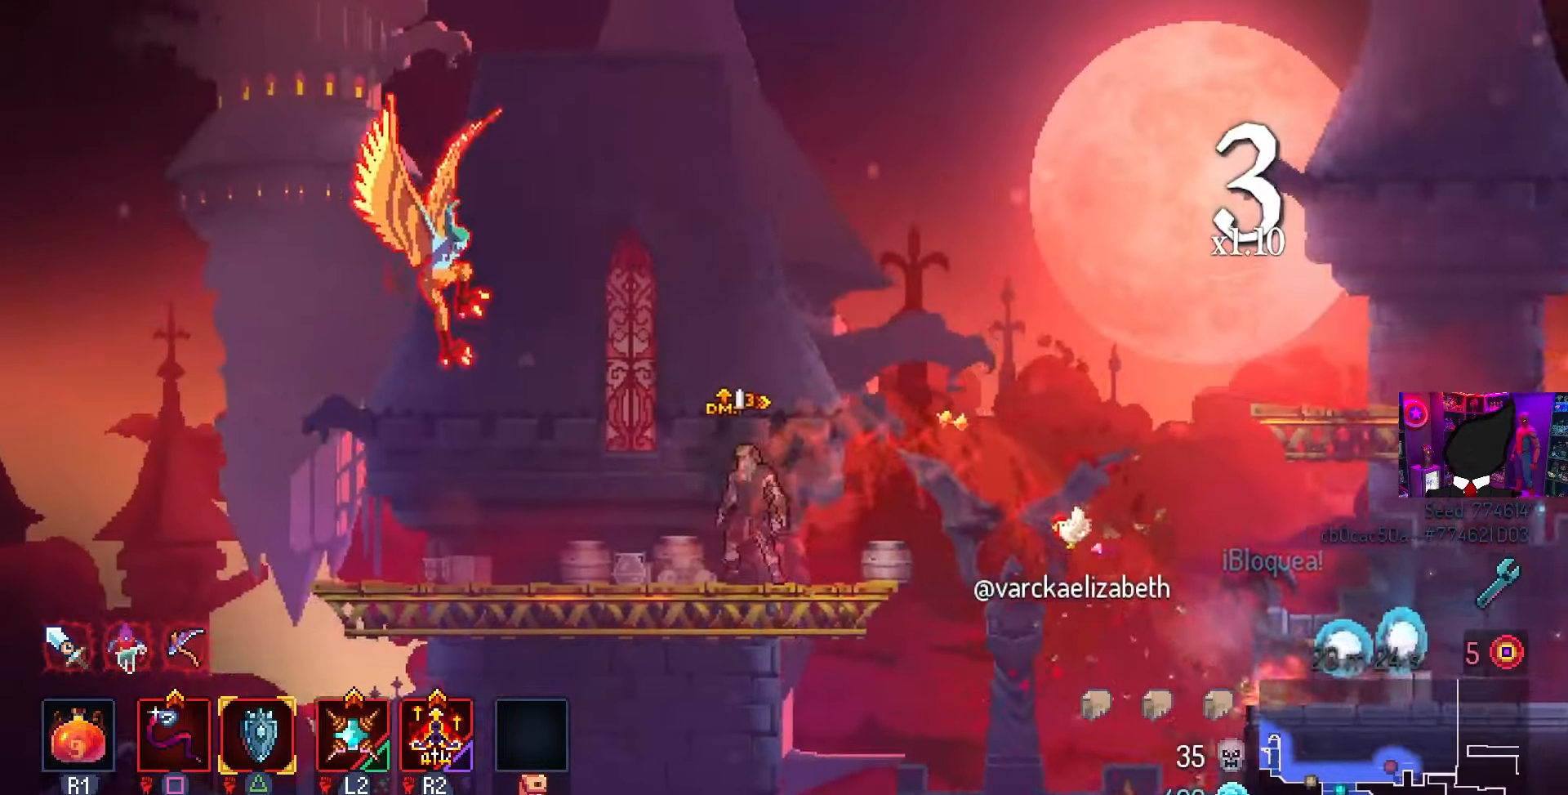
{"buttons": ["SQUARE"], "left_stick": "center", "right_stick": "center", "events": [[133, "CROSS", "down"], [250, "CROSS", "up"], [250, "DPAD_LEFT", "down"], [333, "CROSS", "down"], [383, "DPAD_LEFT", "up"], [383, "SQUARE", "down"], [433, "CROSS", "up"]]}
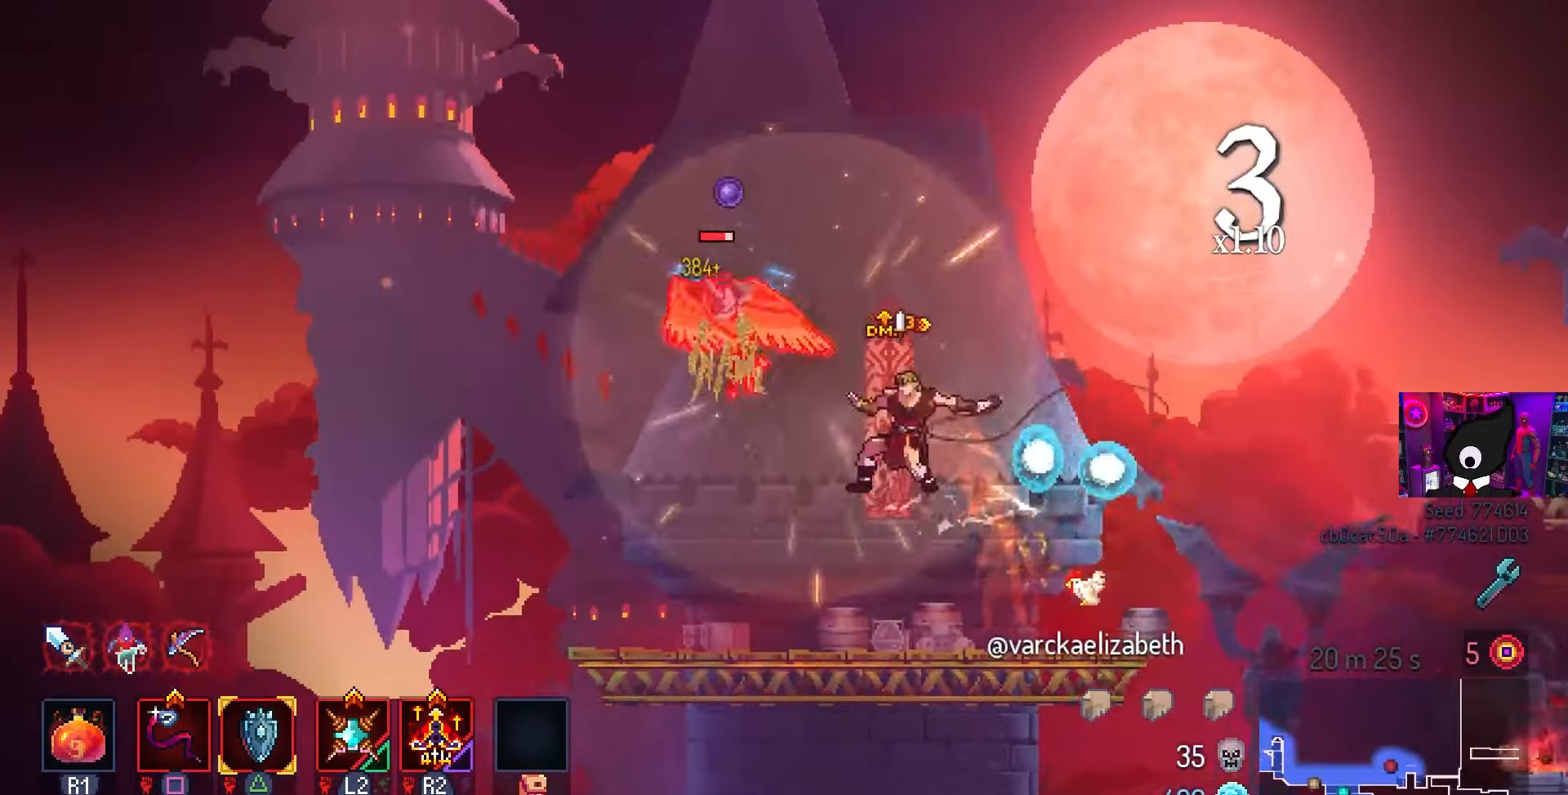
{"buttons": [], "left_stick": "center", "right_stick": "center", "events": [[267, "SQUARE", "up"]]}
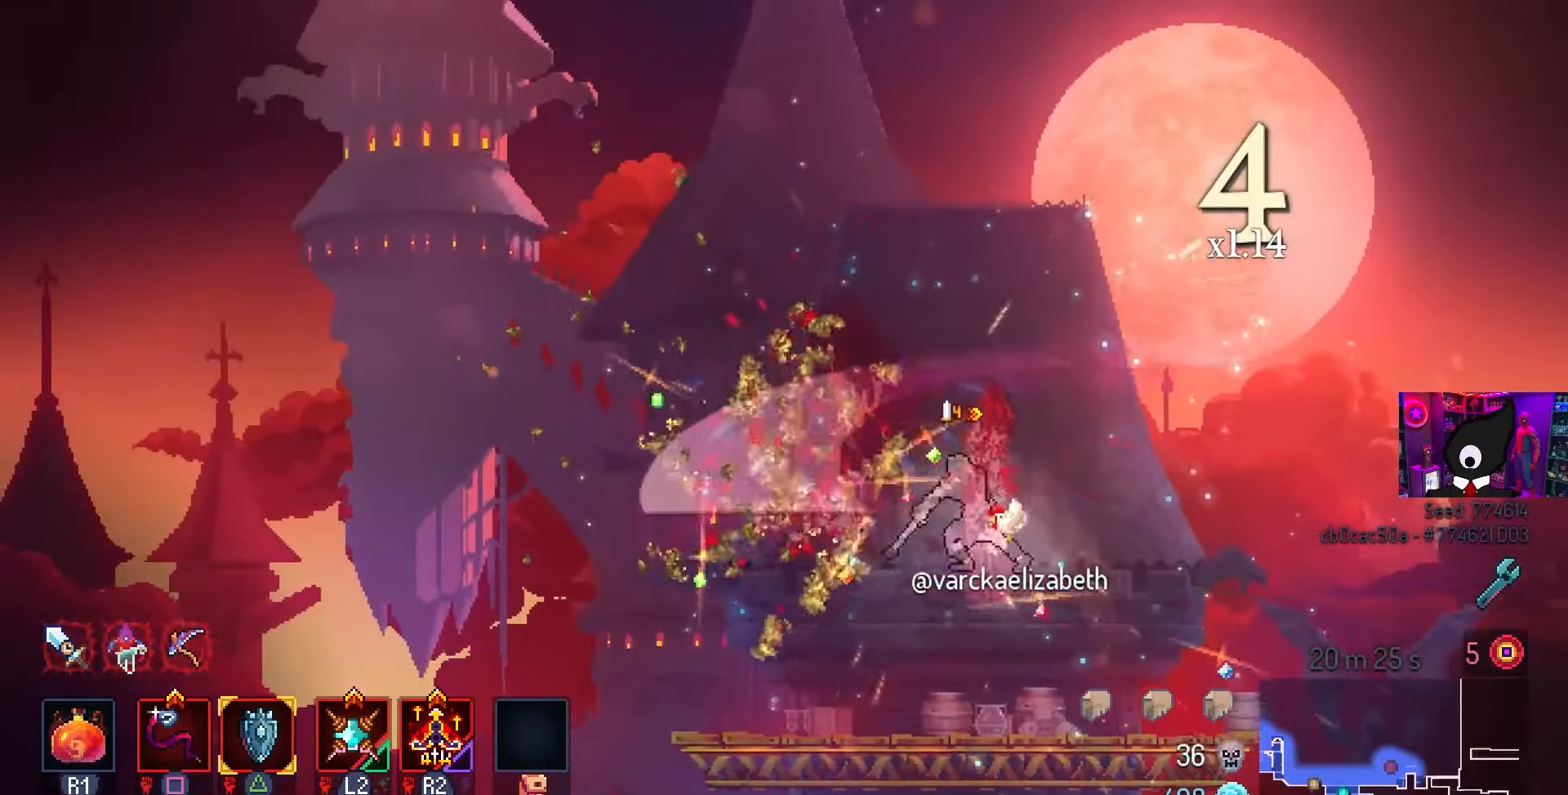
{"buttons": ["DPAD_DOWN", "DPAD_RIGHT"], "left_stick": "center", "right_stick": "center", "events": [[217, "DPAD_RIGHT", "down"], [300, "DPAD_DOWN", "down"], [417, "CROSS", "down"], [500, "CROSS", "up"]]}
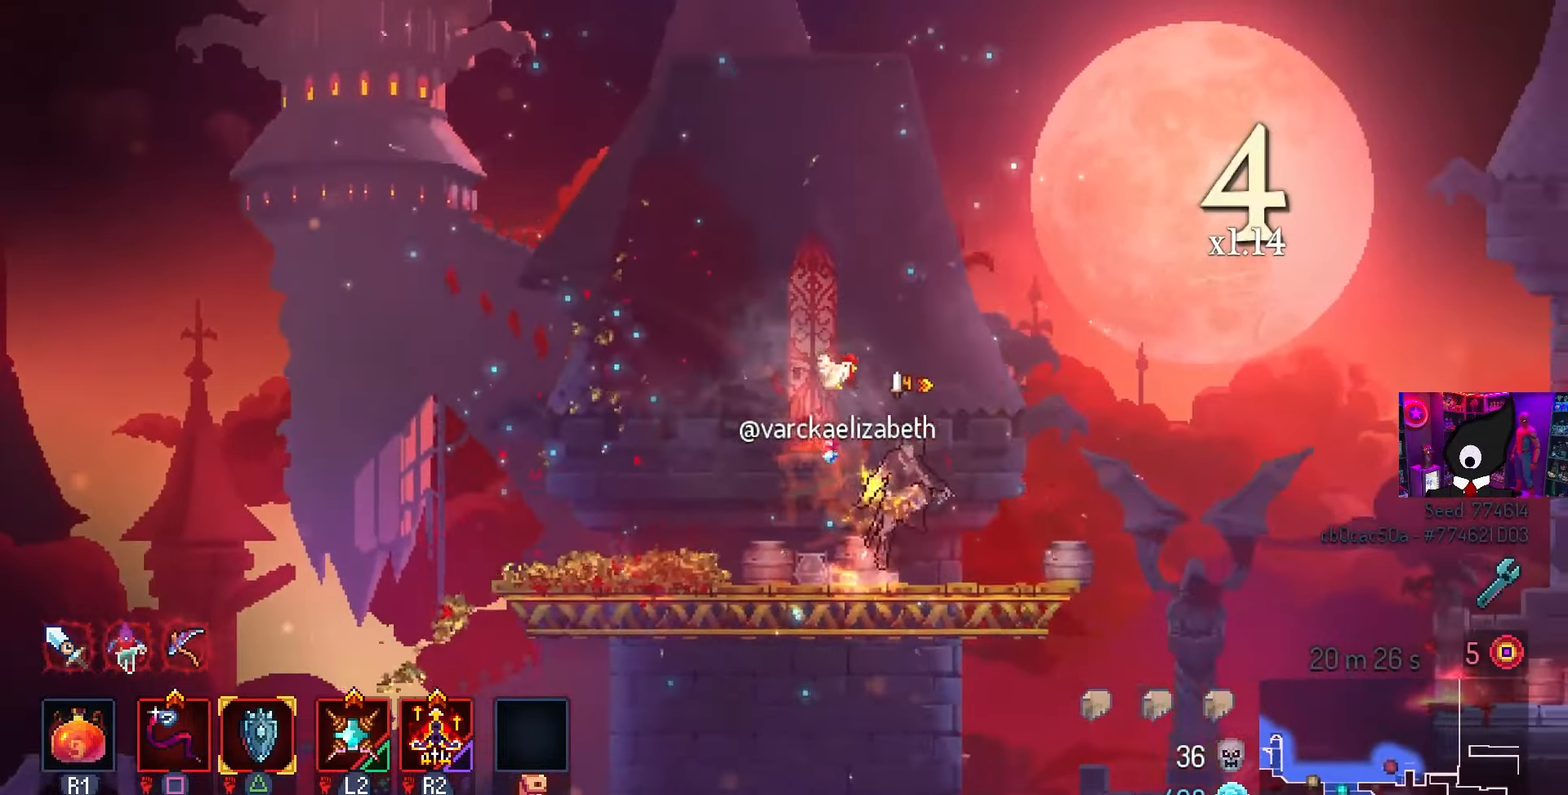
{"buttons": ["CROSS", "DPAD_DOWN", "DPAD_RIGHT"], "left_stick": "center", "right_stick": "center", "events": [[100, "CROSS", "down"], [217, "CIRCLE", "down"], [250, "CROSS", "up"], [333, "CIRCLE", "up"], [500, "CROSS", "down"]]}
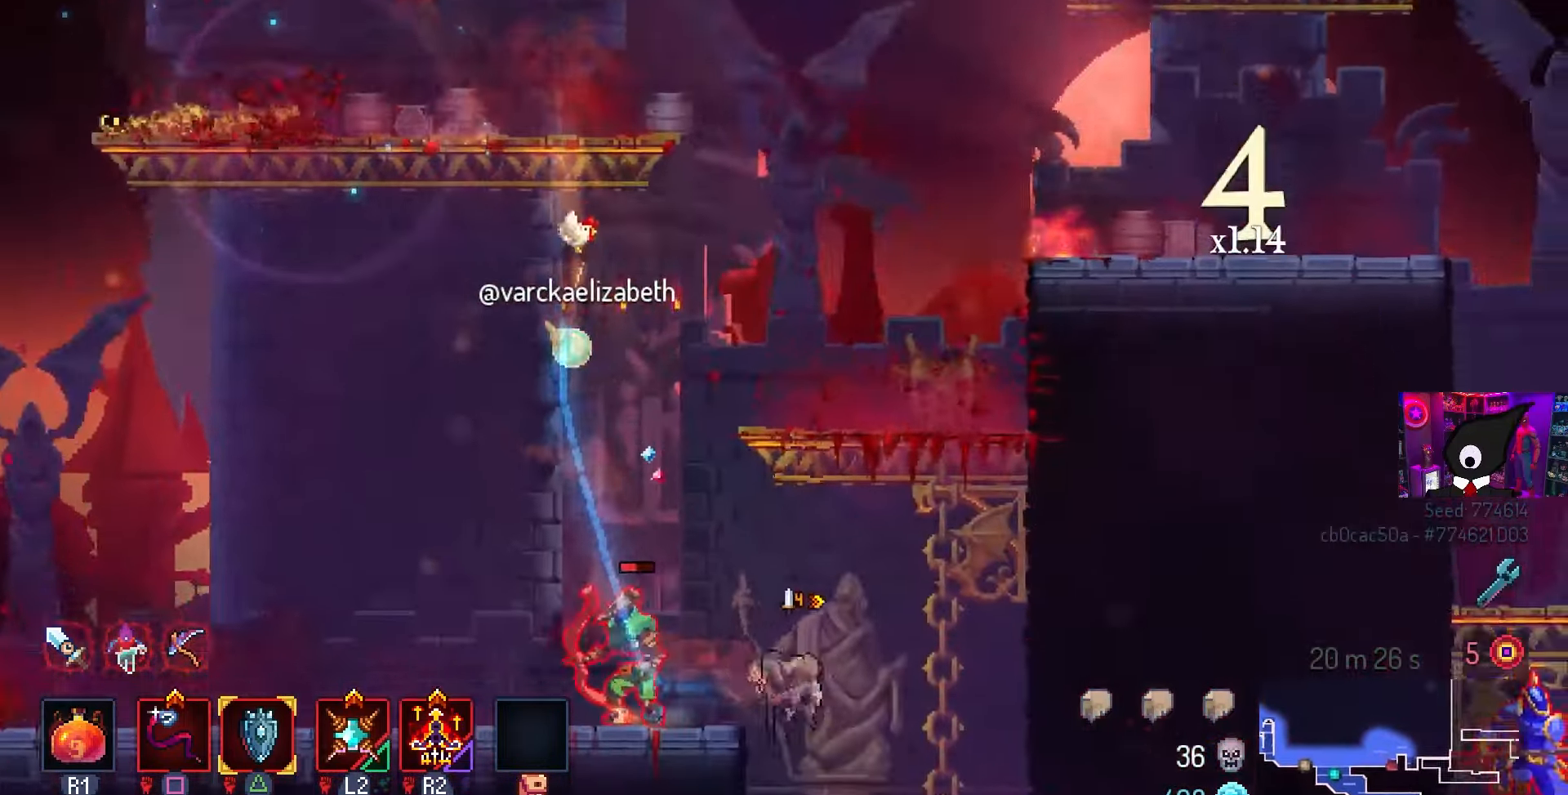
{"buttons": ["DPAD_LEFT"], "left_stick": "center", "right_stick": "center", "events": [[83, "DPAD_DOWN", "up"], [100, "CROSS", "up"], [133, "DPAD_RIGHT", "up"], [250, "DPAD_LEFT", "down"], [383, "CROSS", "down"], [467, "CROSS", "up"]]}
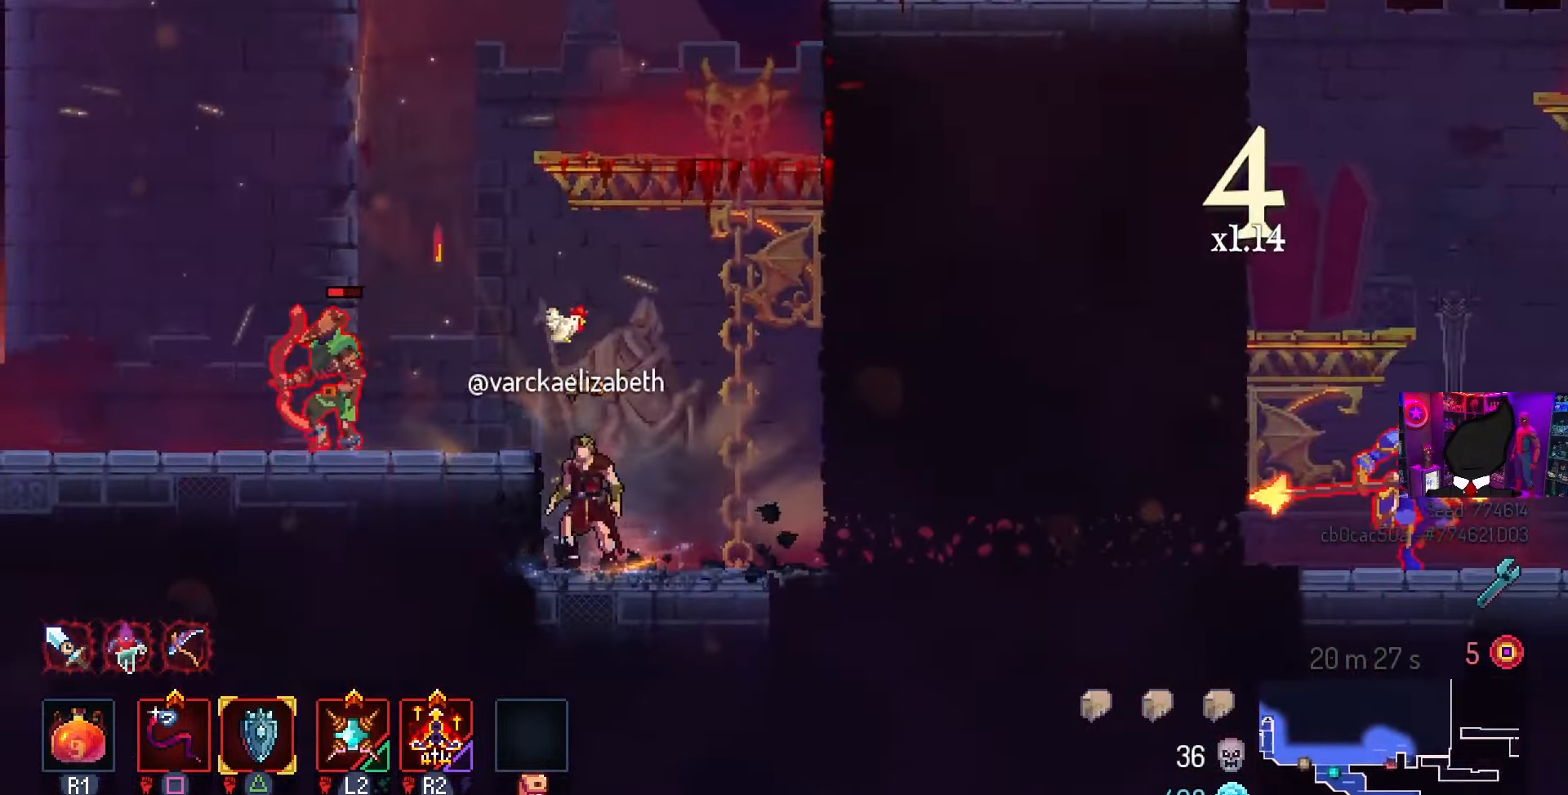
{"buttons": ["DPAD_LEFT"], "left_stick": "center", "right_stick": "center", "events": [[217, "CROSS", "down"], [300, "CROSS", "up"]]}
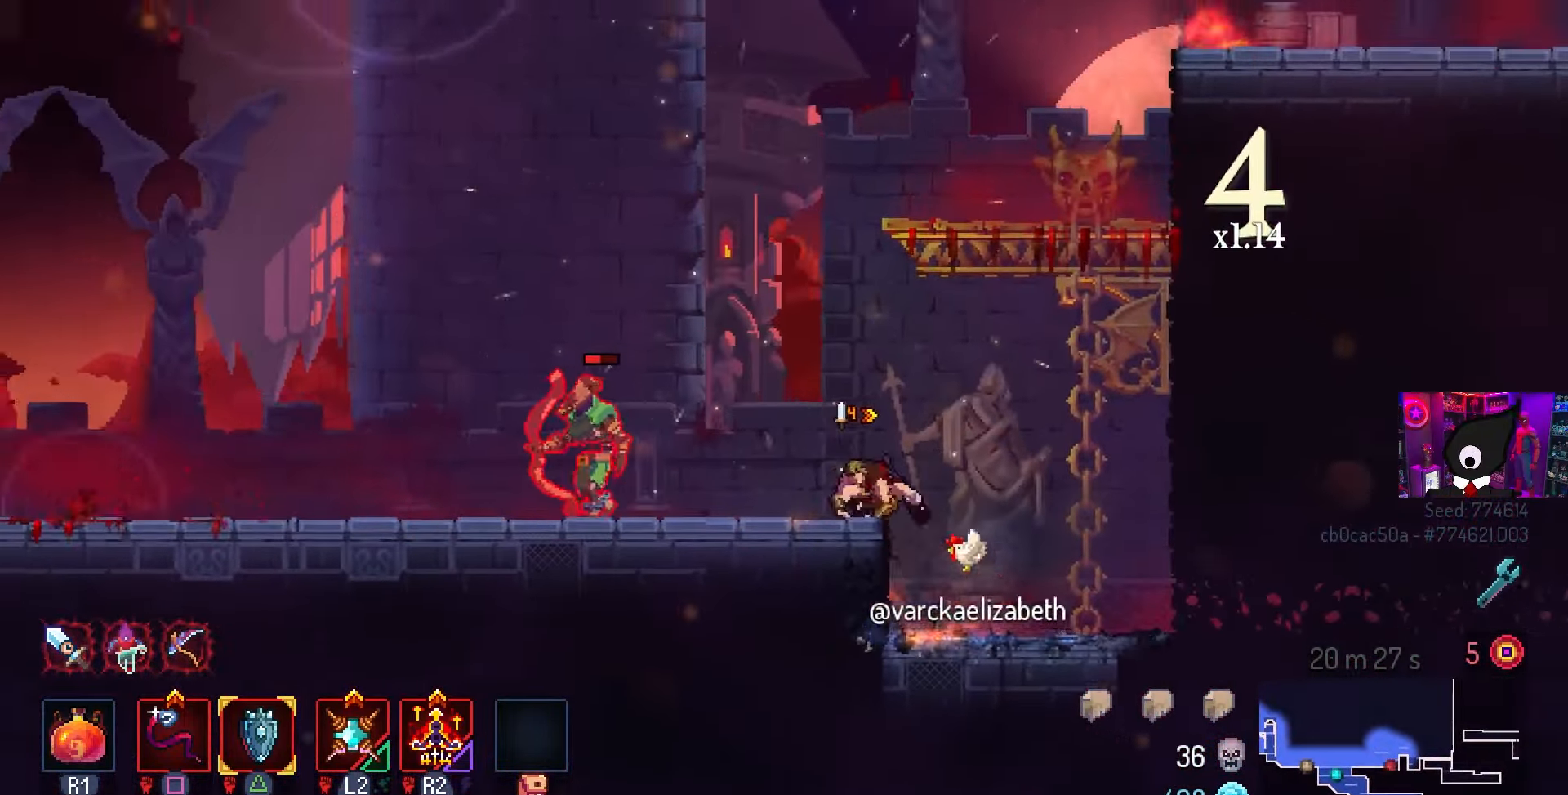
{"buttons": [], "left_stick": "center", "right_stick": "center", "events": [[50, "SQUARE", "down"], [100, "DPAD_LEFT", "up"], [483, "SQUARE", "up"]]}
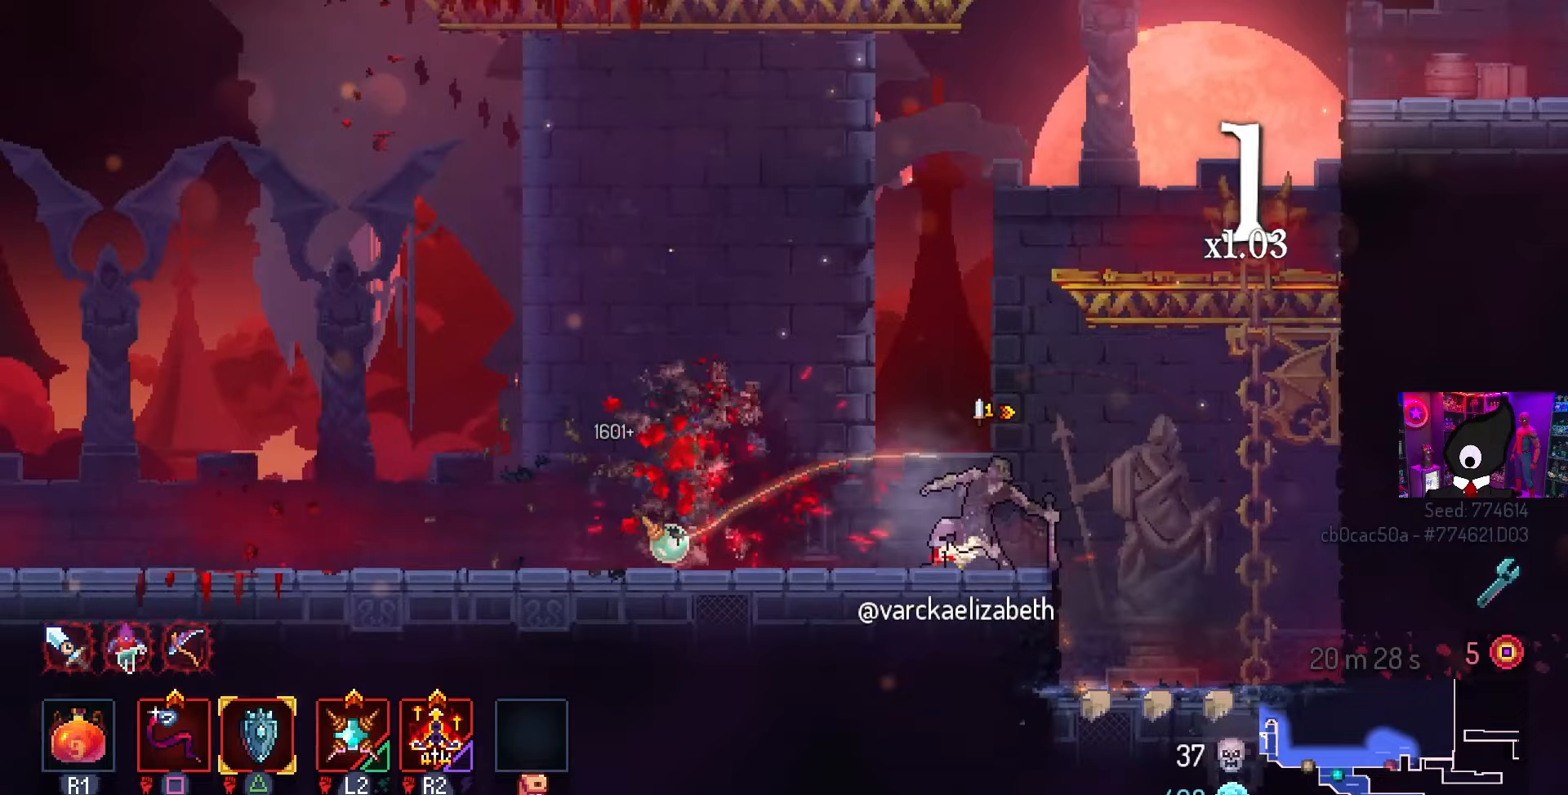
{"buttons": [], "left_stick": "center", "right_stick": "center", "events": [[50, "L3", "down"], [217, "L3", "up"]]}
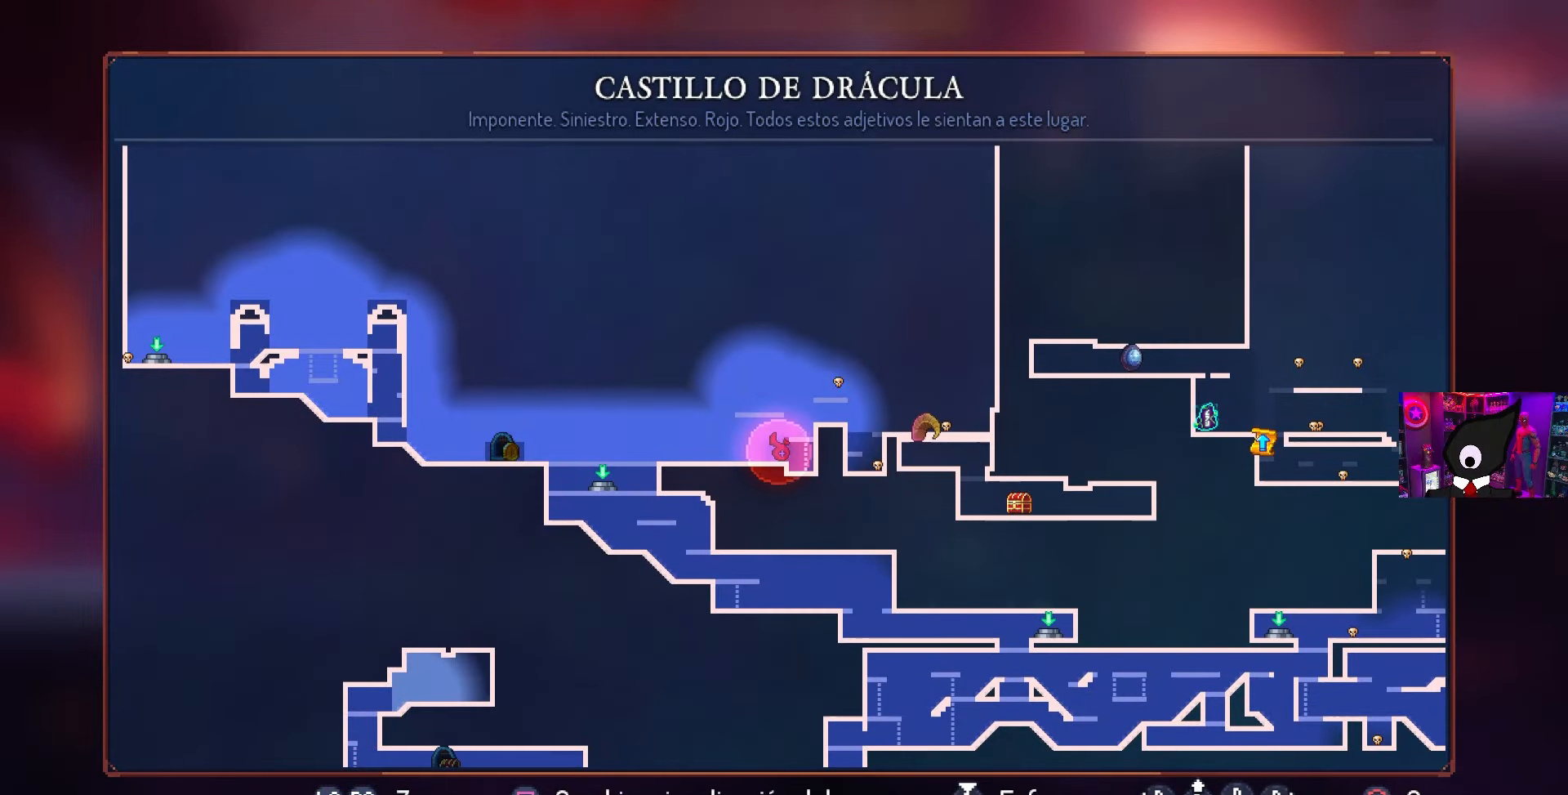
{"buttons": [], "left_stick": "center", "right_stick": "center", "events": []}
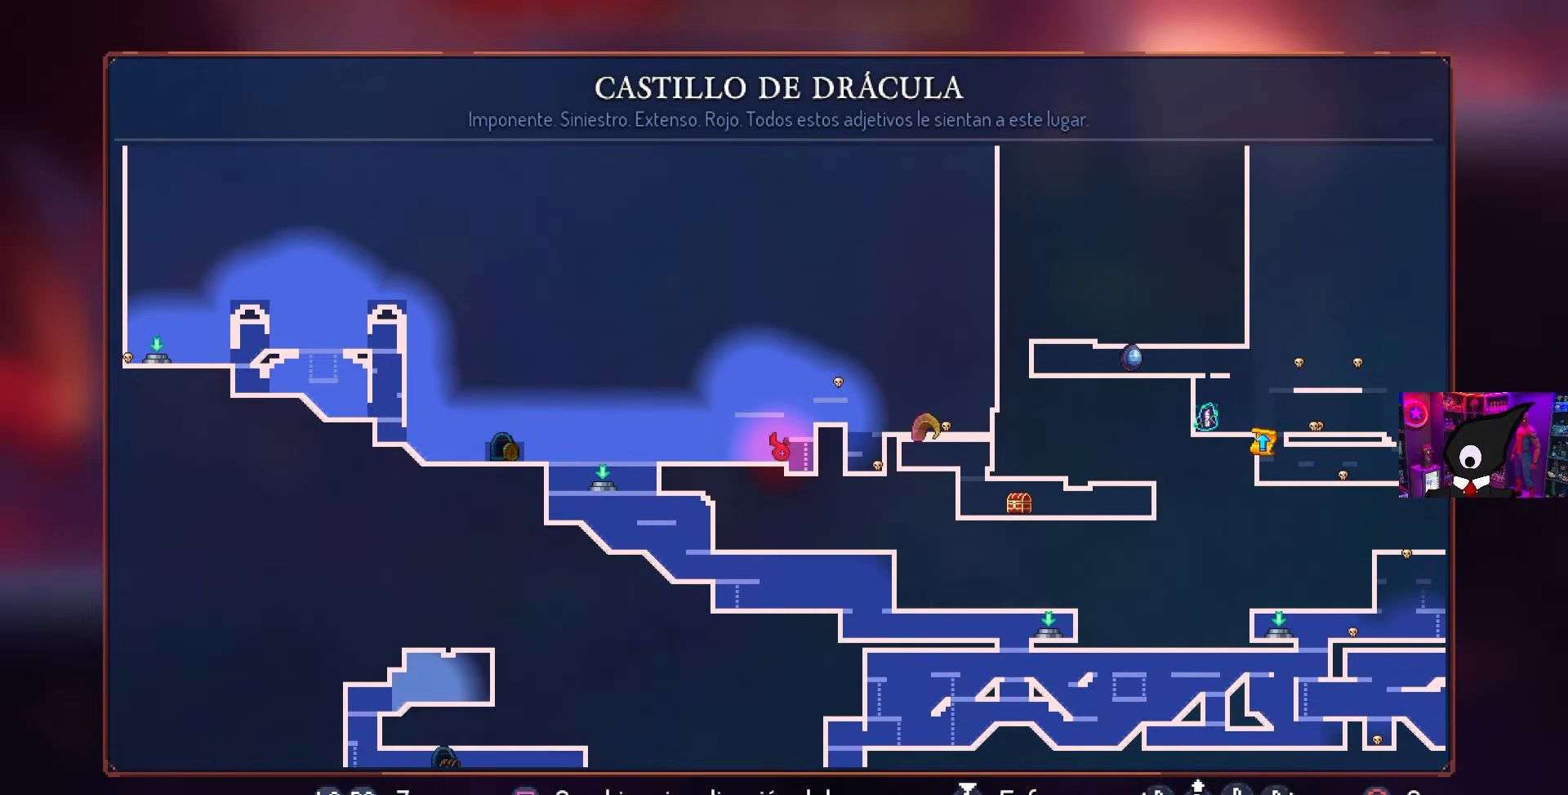
{"buttons": [], "left_stick": "center", "right_stick": "center", "events": []}
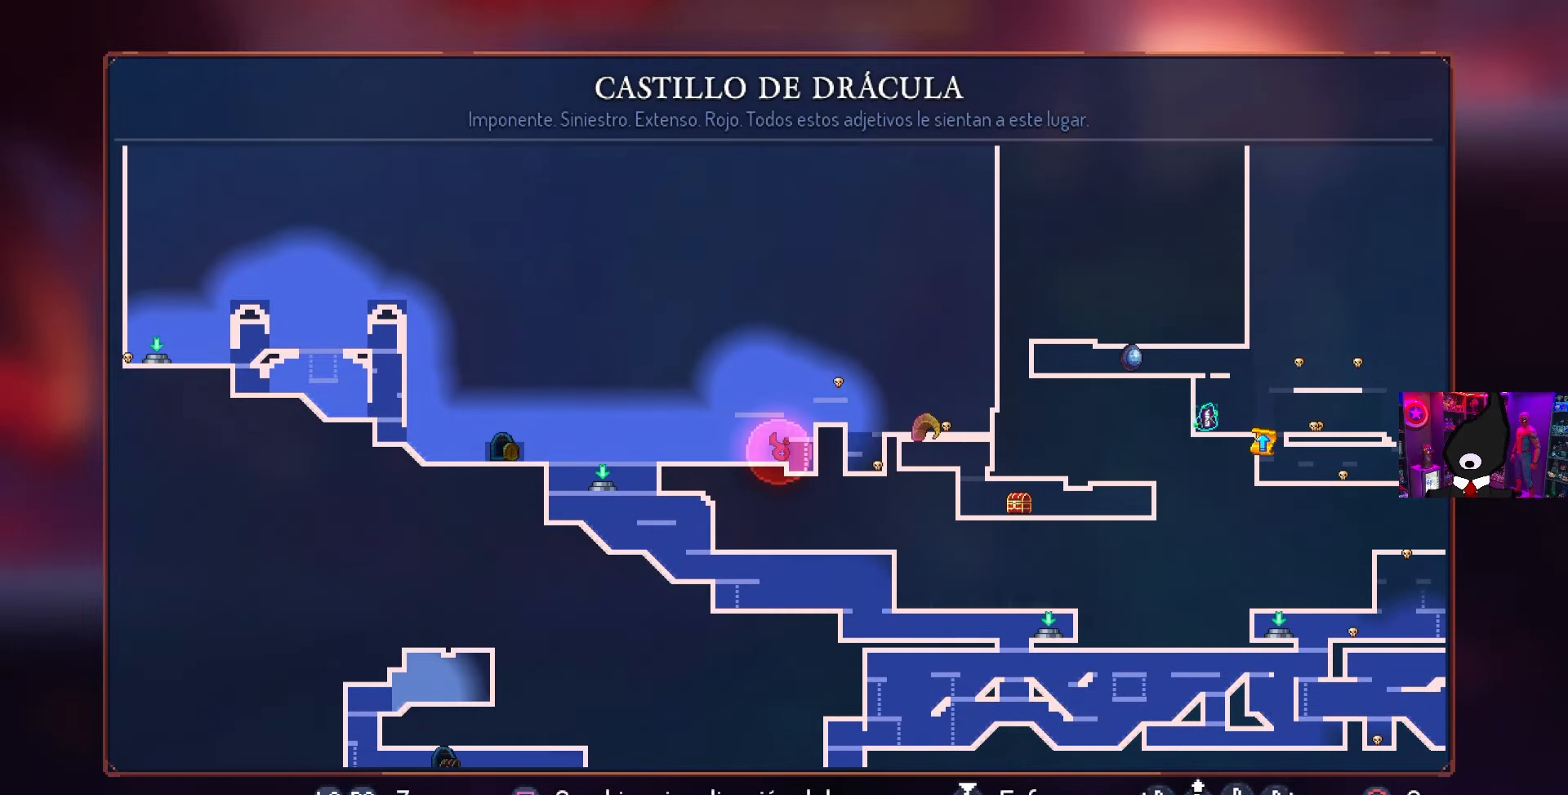
{"buttons": [], "left_stick": "center", "right_stick": "center", "events": []}
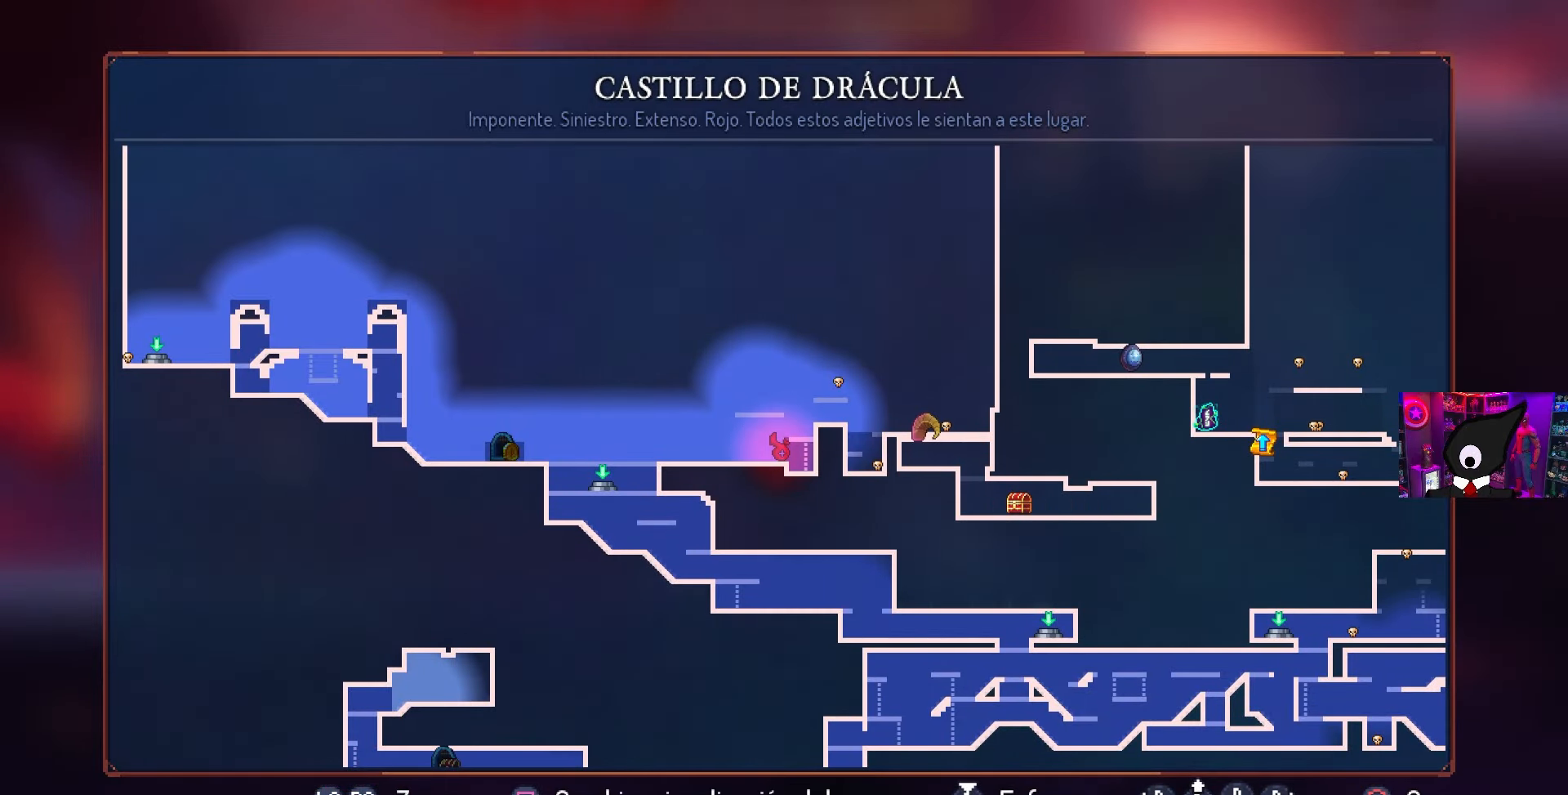
{"buttons": [], "left_stick": "center", "right_stick": "center", "events": []}
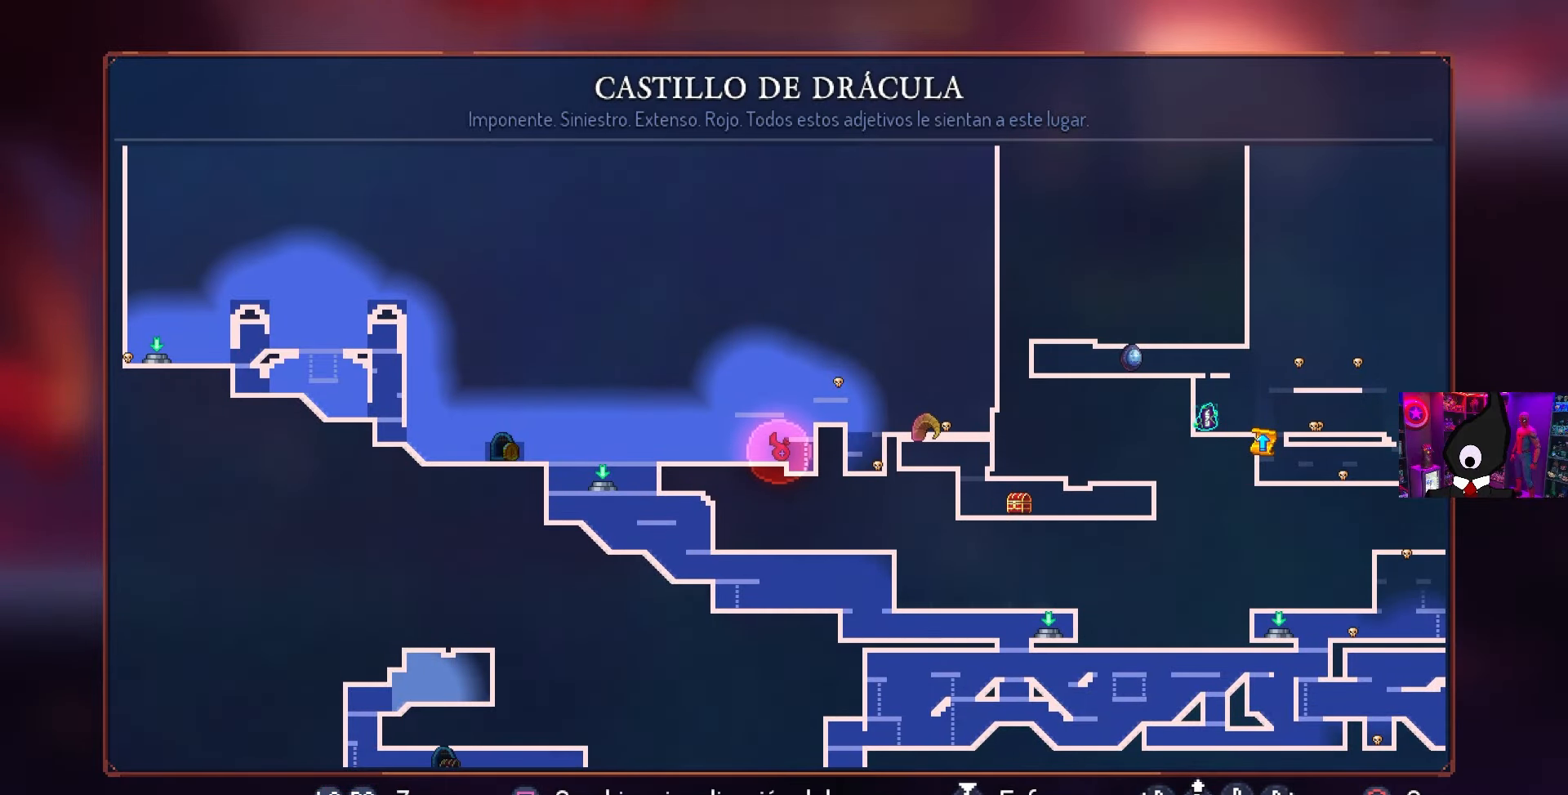
{"buttons": [], "left_stick": "down-left", "right_stick": "center", "events": [[50, "left_stick", "down-left"]]}
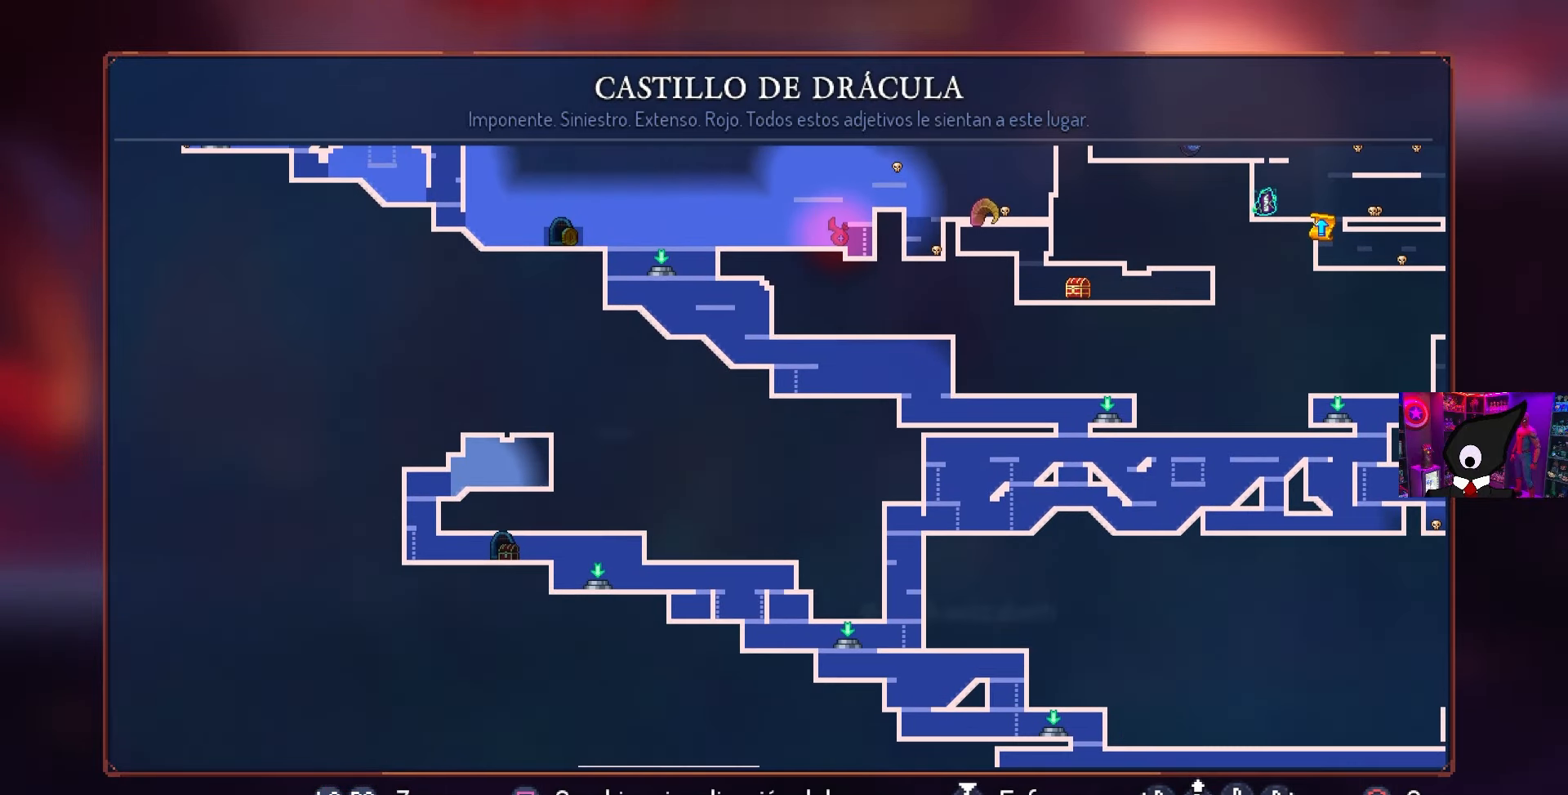
{"buttons": [], "left_stick": "down-right", "right_stick": "center", "events": [[383, "left_stick", "down-right"]]}
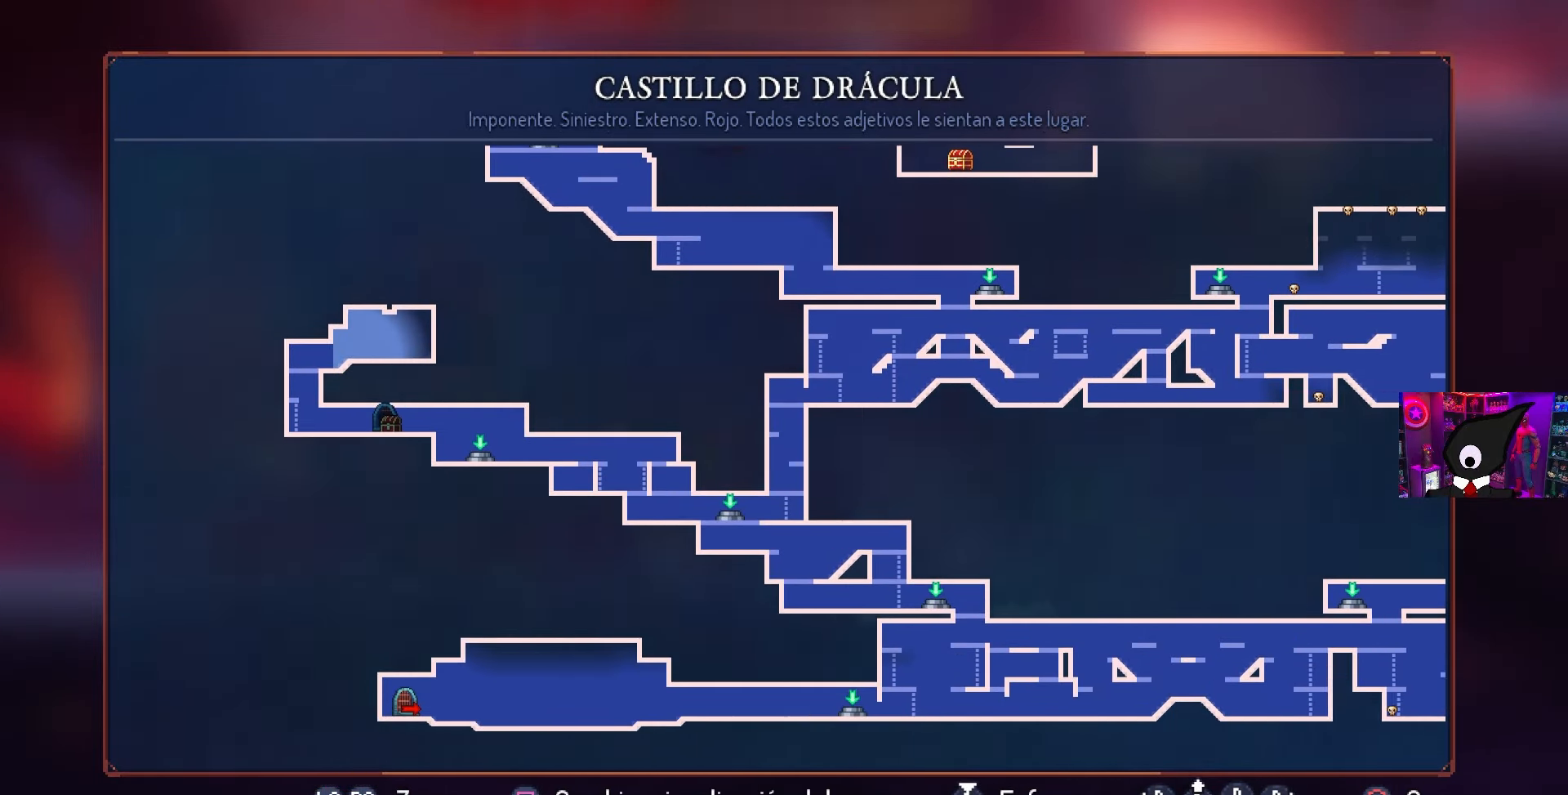
{"buttons": [], "left_stick": "down-right", "right_stick": "center", "events": [[50, "left_stick", "right"], [300, "left_stick", "down-right"]]}
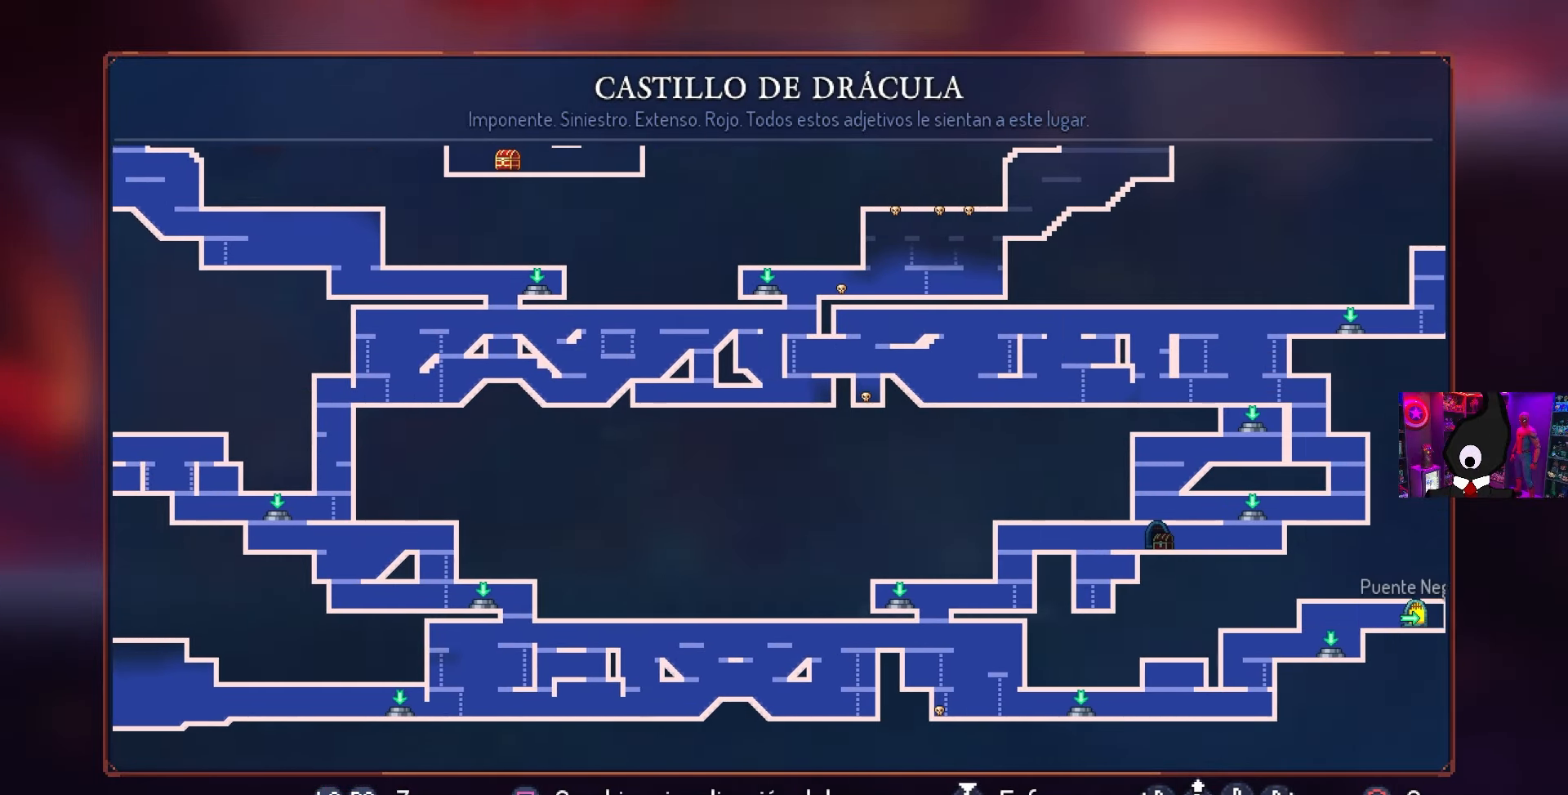
{"buttons": [], "left_stick": "center", "right_stick": "center", "events": [[217, "left_stick", "up-right"], [267, "left_stick", "center"]]}
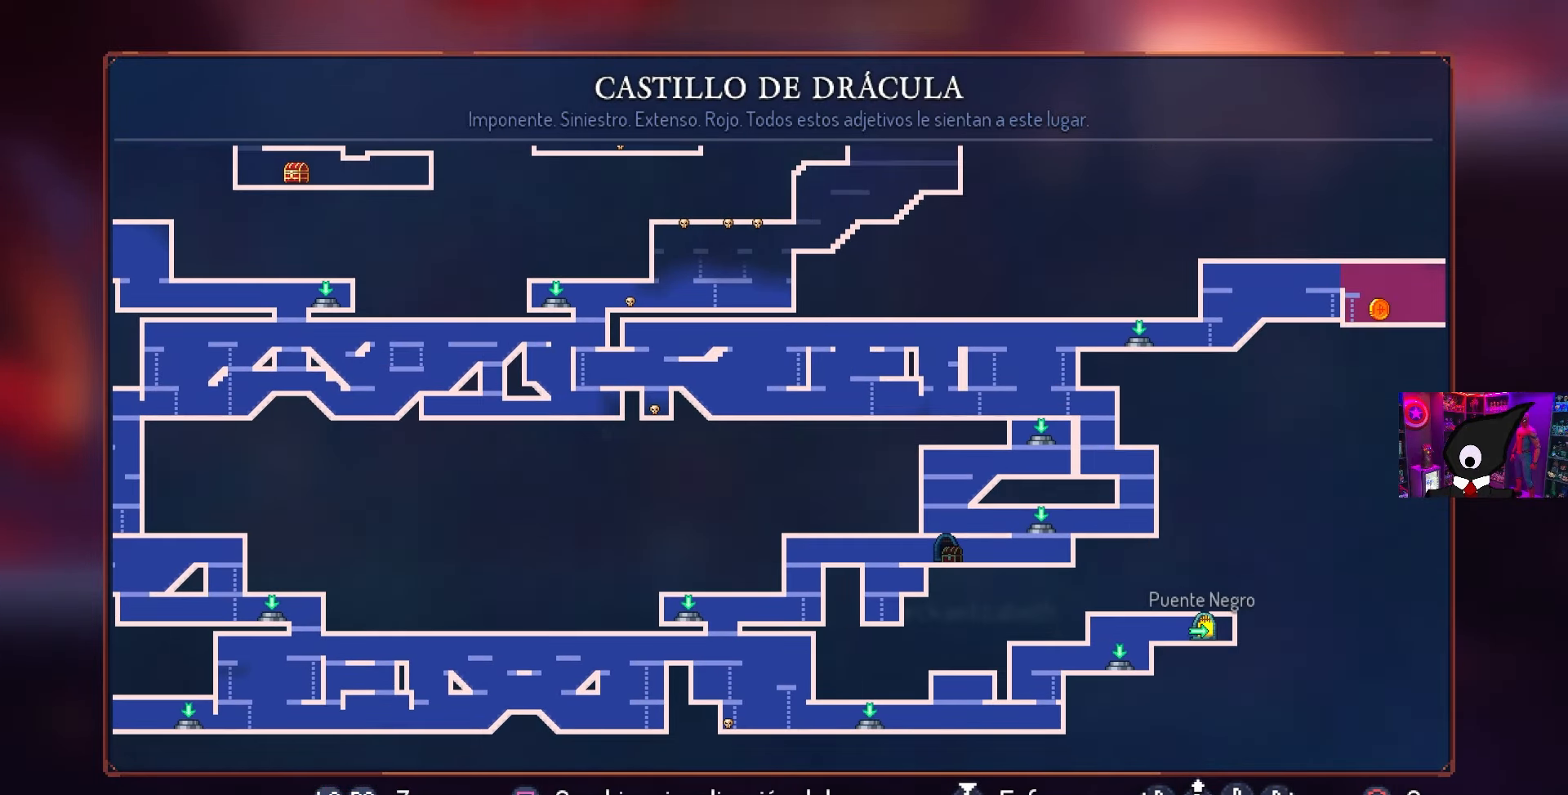
{"buttons": ["DPAD_RIGHT"], "left_stick": "center", "right_stick": "center", "events": [[50, "DPAD_RIGHT", "down"], [100, "CIRCLE", "down"], [217, "CIRCLE", "up"]]}
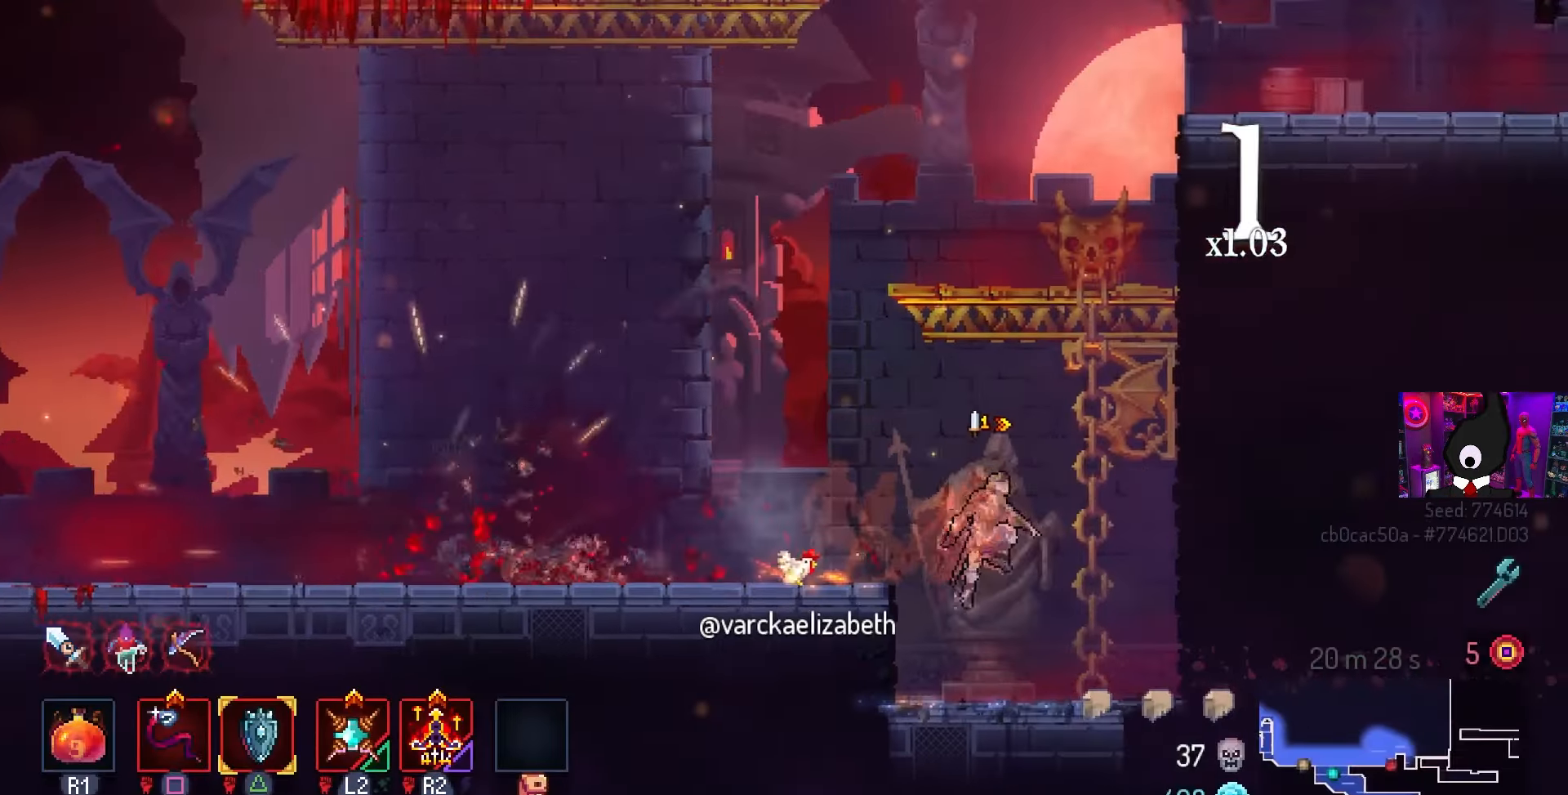
{"buttons": ["DPAD_RIGHT"], "left_stick": "center", "right_stick": "center", "events": [[250, "CIRCLE", "down"], [350, "CIRCLE", "up"]]}
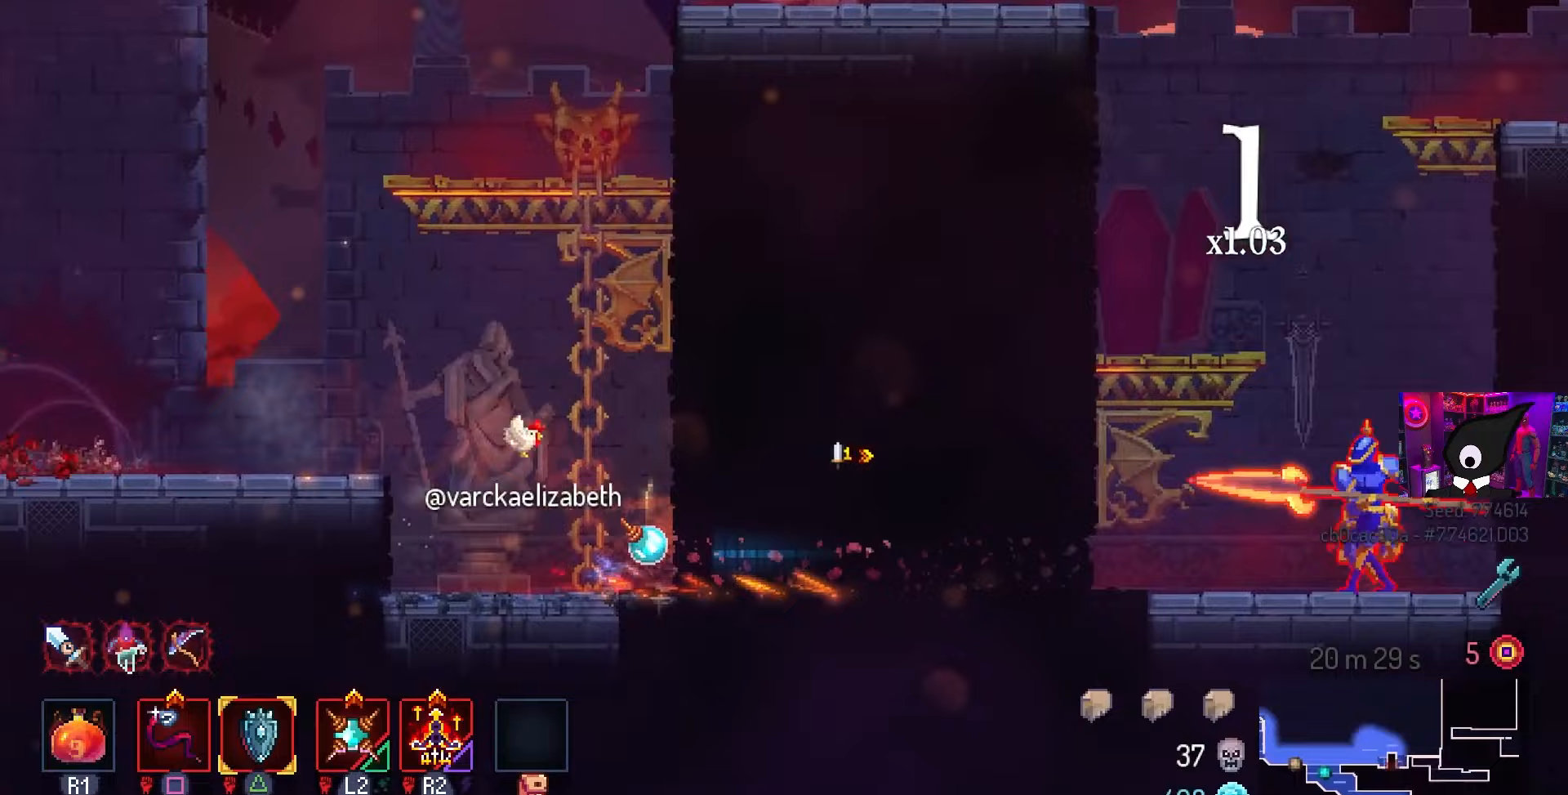
{"buttons": ["SQUARE"], "left_stick": "center", "right_stick": "center", "events": [[267, "SQUARE", "down"], [300, "DPAD_RIGHT", "up"]]}
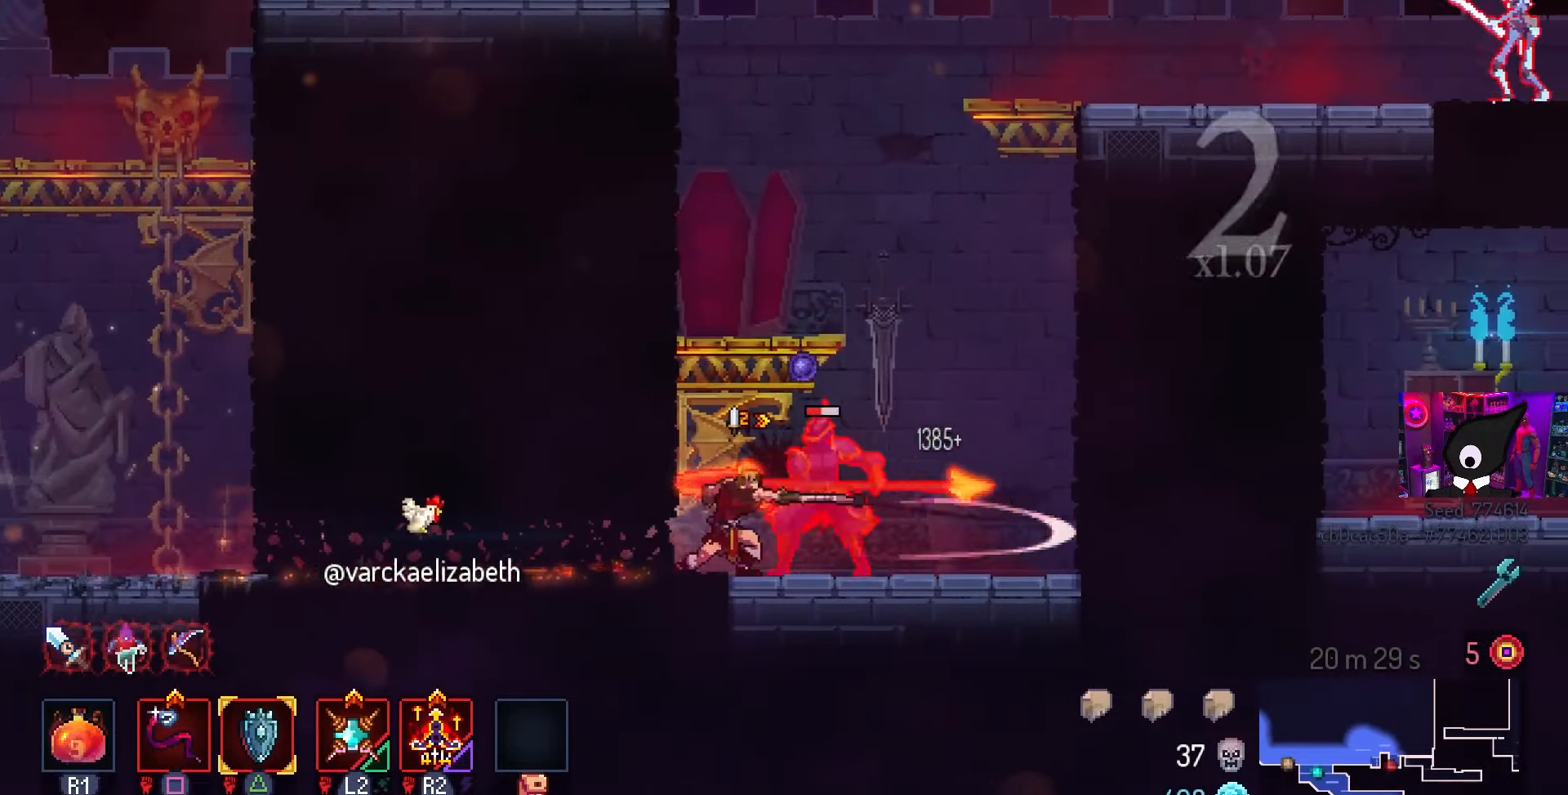
{"buttons": ["DPAD_RIGHT"], "left_stick": "center", "right_stick": "center", "events": [[417, "SQUARE", "up"], [433, "DPAD_RIGHT", "down"]]}
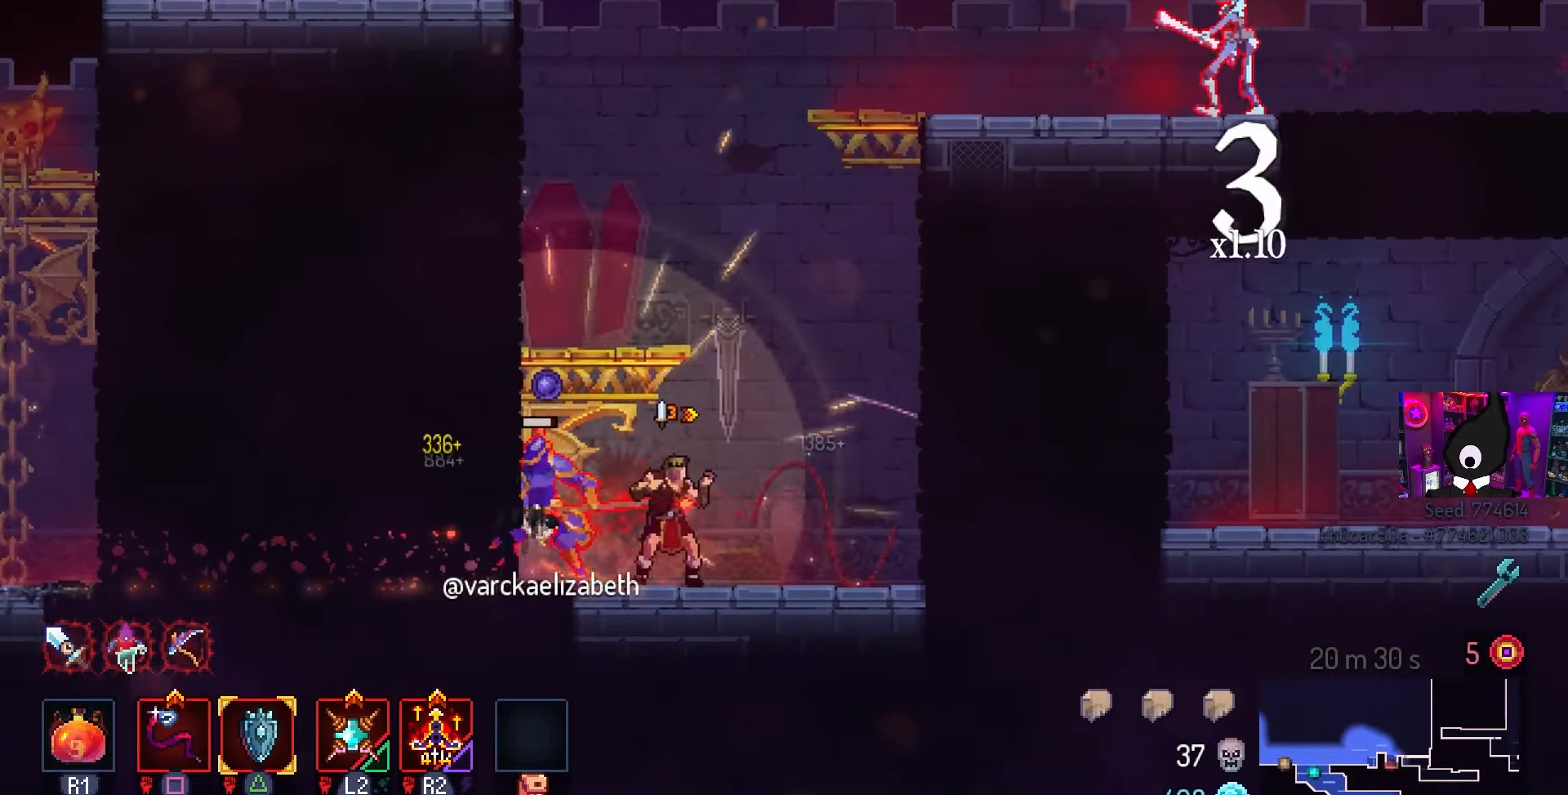
{"buttons": [], "left_stick": "center", "right_stick": "center", "events": [[67, "DPAD_RIGHT", "up"], [100, "DPAD_LEFT", "down"], [133, "SQUARE", "down"], [267, "DPAD_LEFT", "up"], [333, "SQUARE", "up"]]}
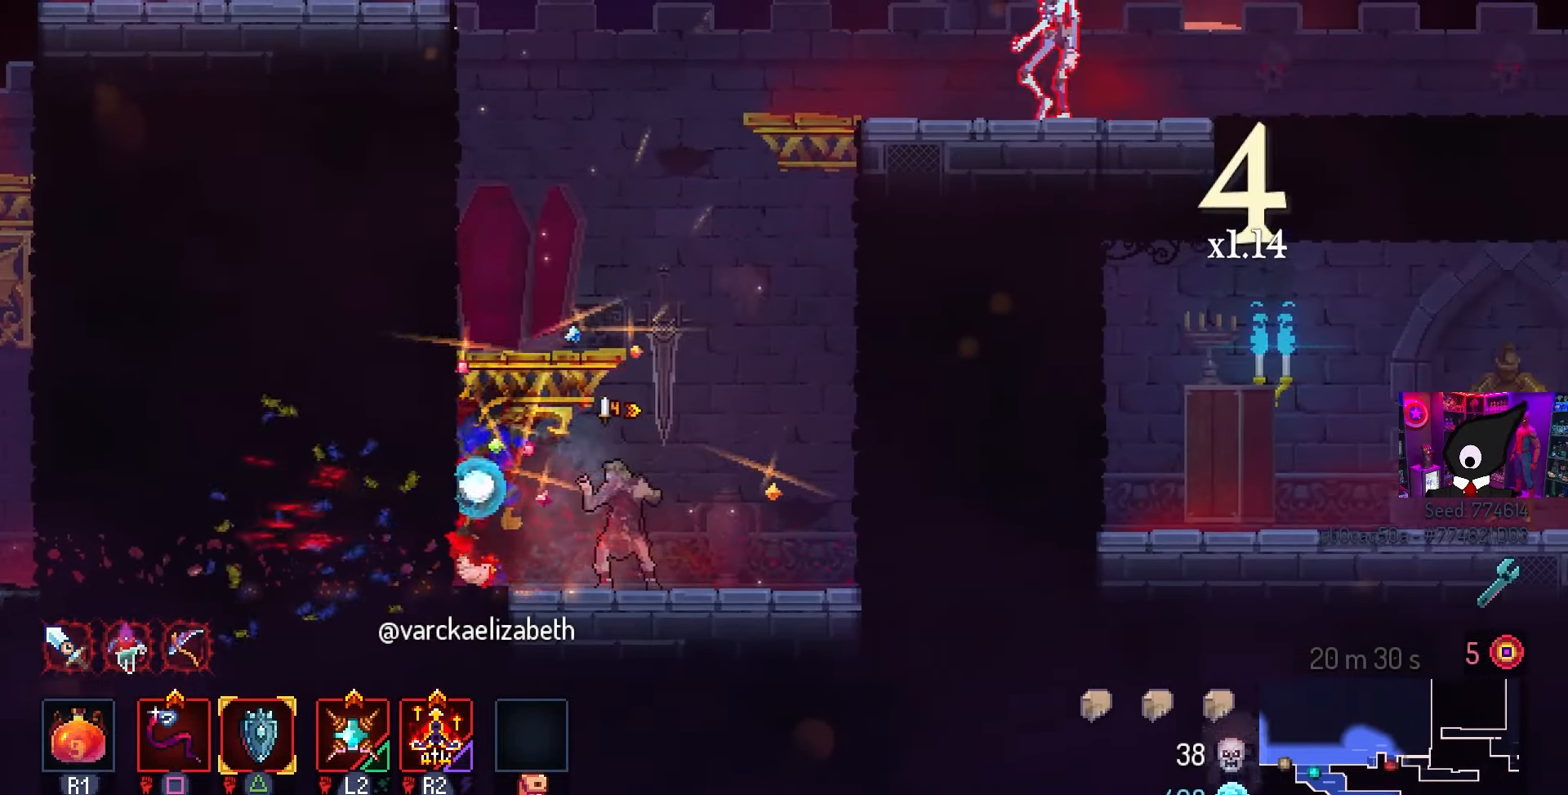
{"buttons": [], "left_stick": "center", "right_stick": "center", "events": [[133, "L3", "down"], [183, "left_stick", "down"], [267, "left_stick", "center"], [300, "L3", "up"]]}
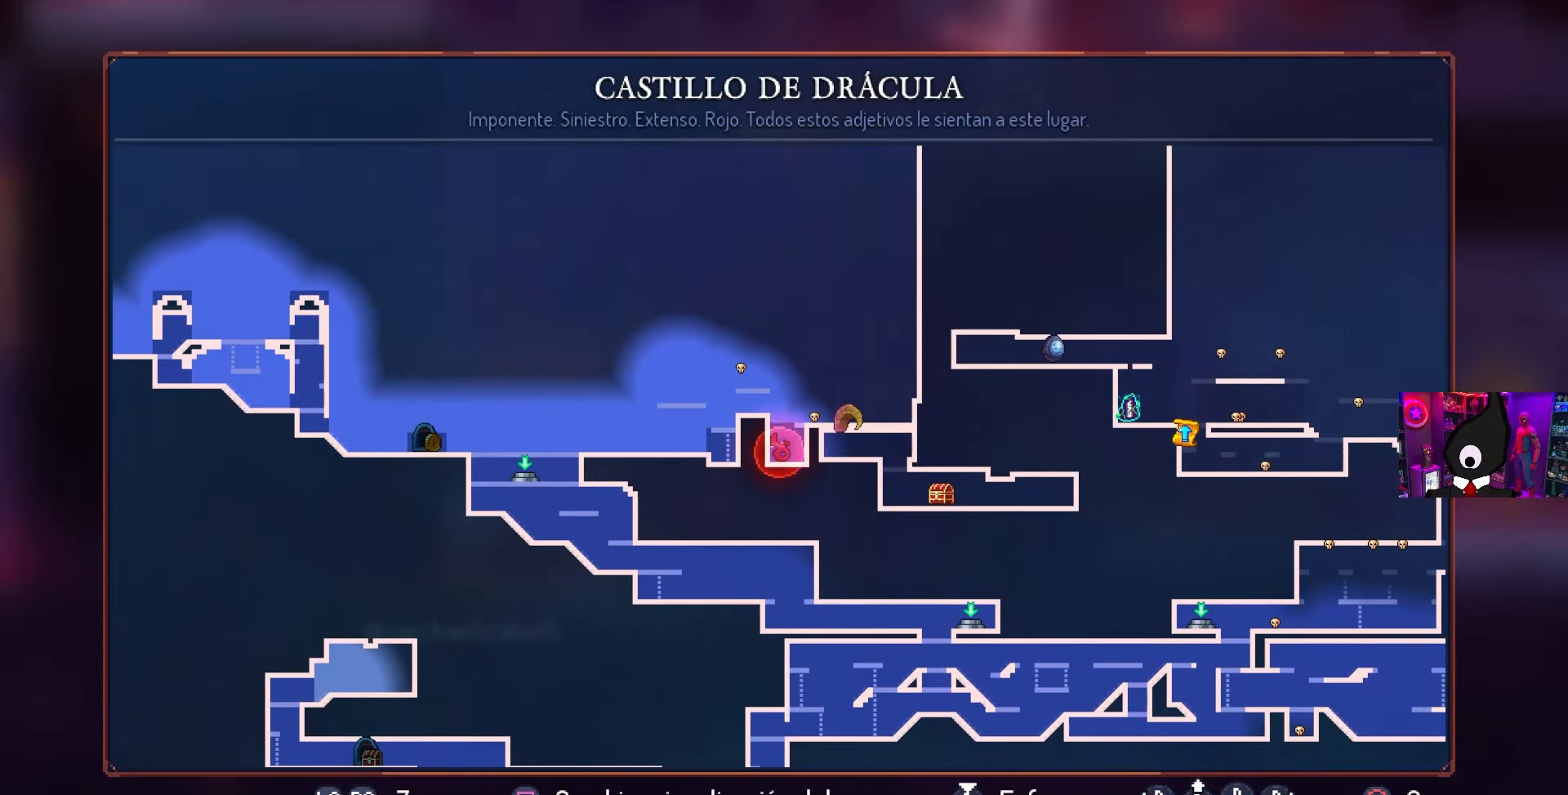
{"buttons": [], "left_stick": "center", "right_stick": "center", "events": []}
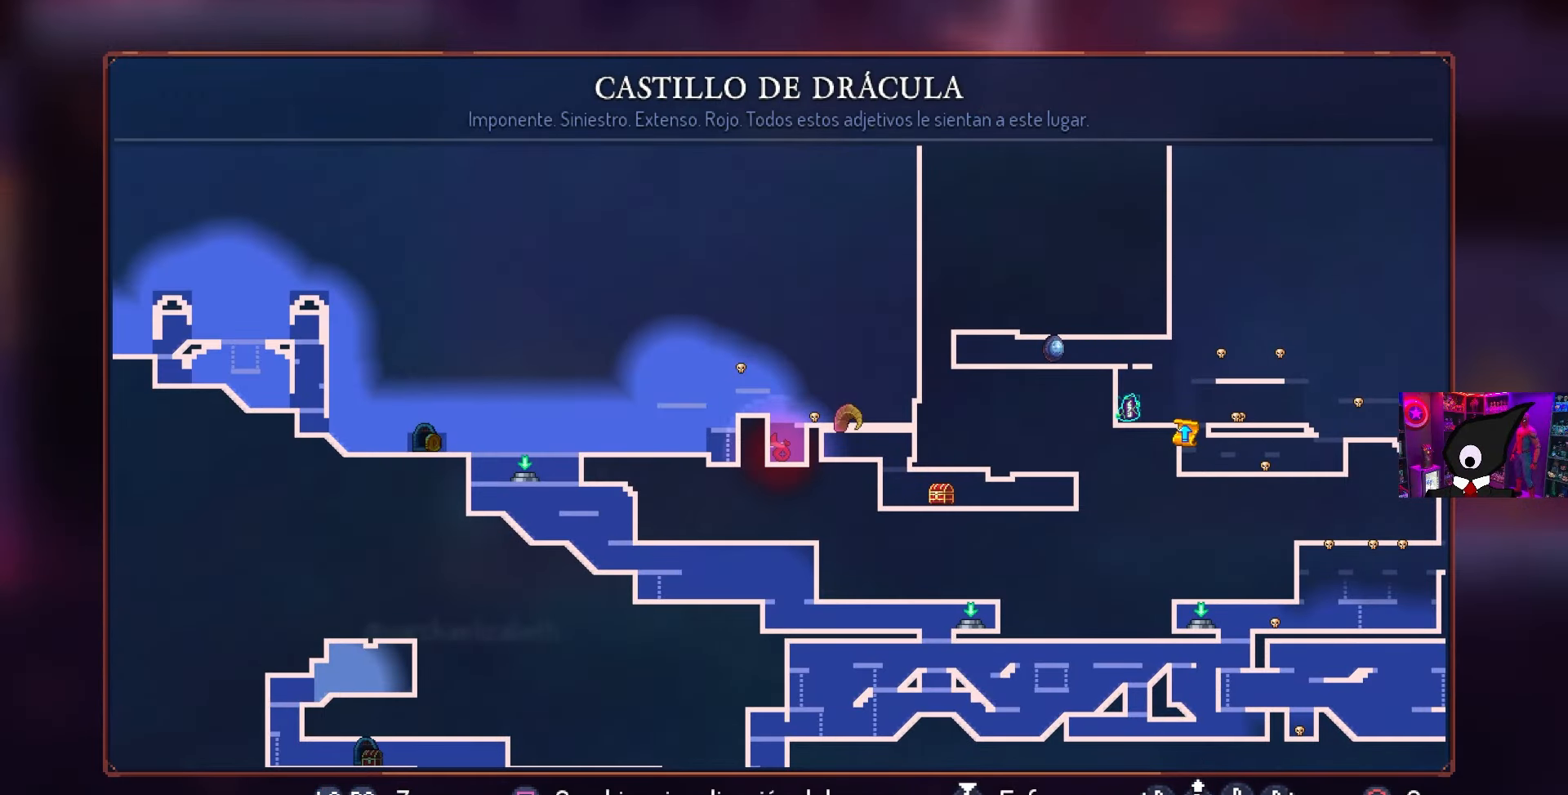
{"buttons": [], "left_stick": "center", "right_stick": "center", "events": []}
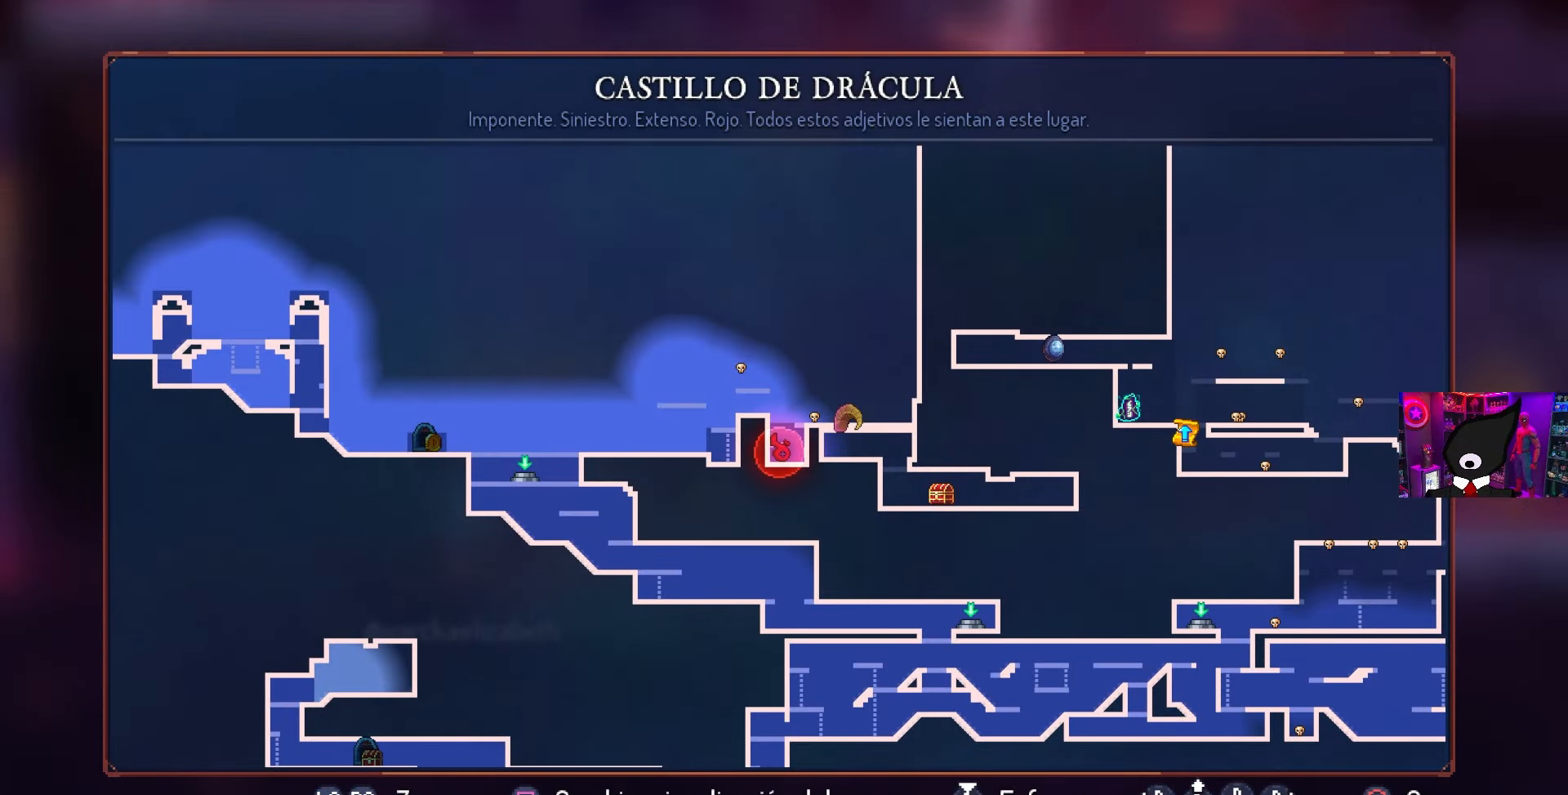
{"buttons": [], "left_stick": "center", "right_stick": "center", "events": []}
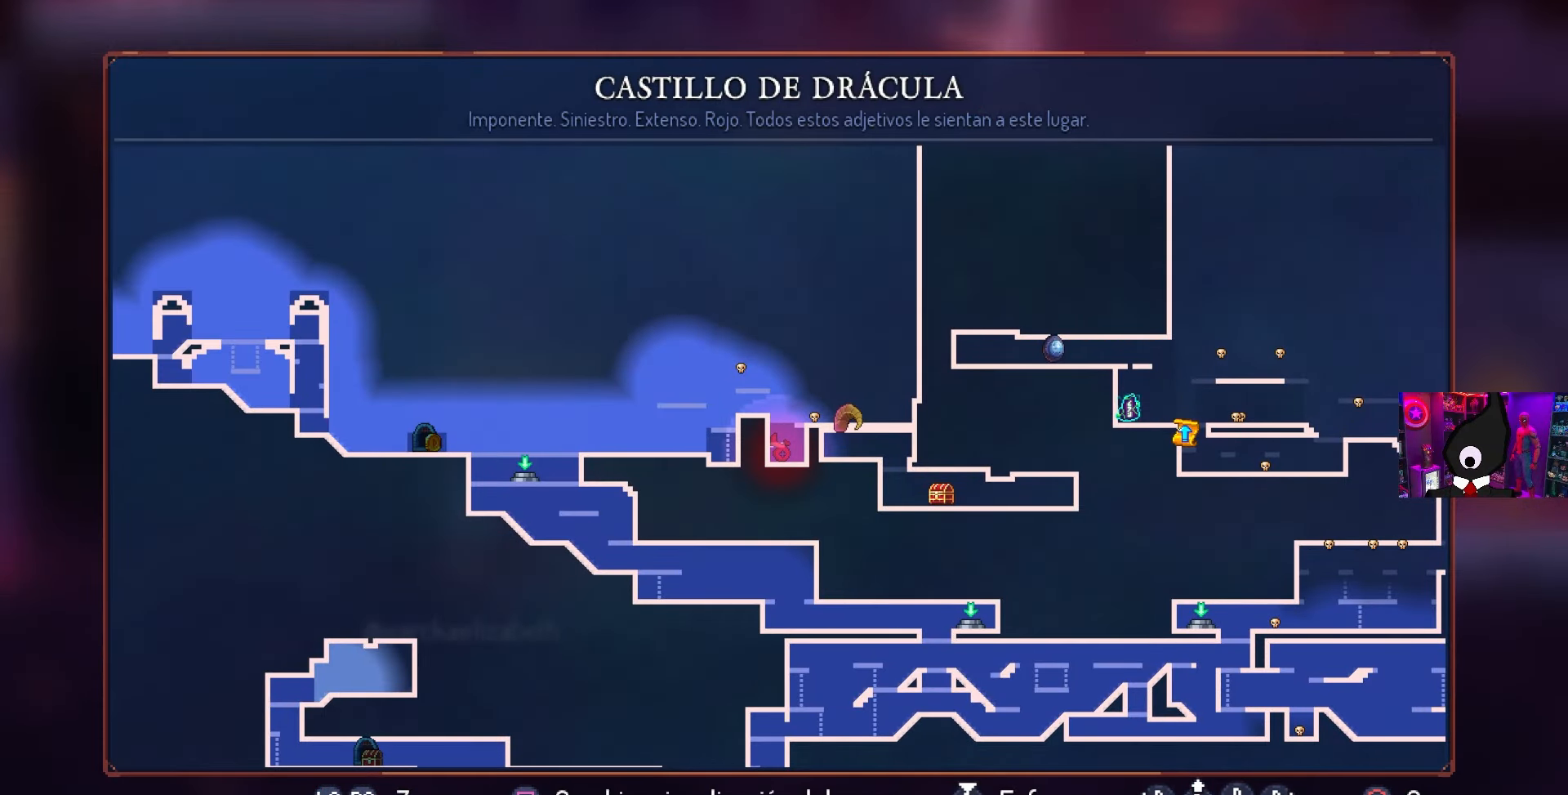
{"buttons": [], "left_stick": "center", "right_stick": "center", "events": []}